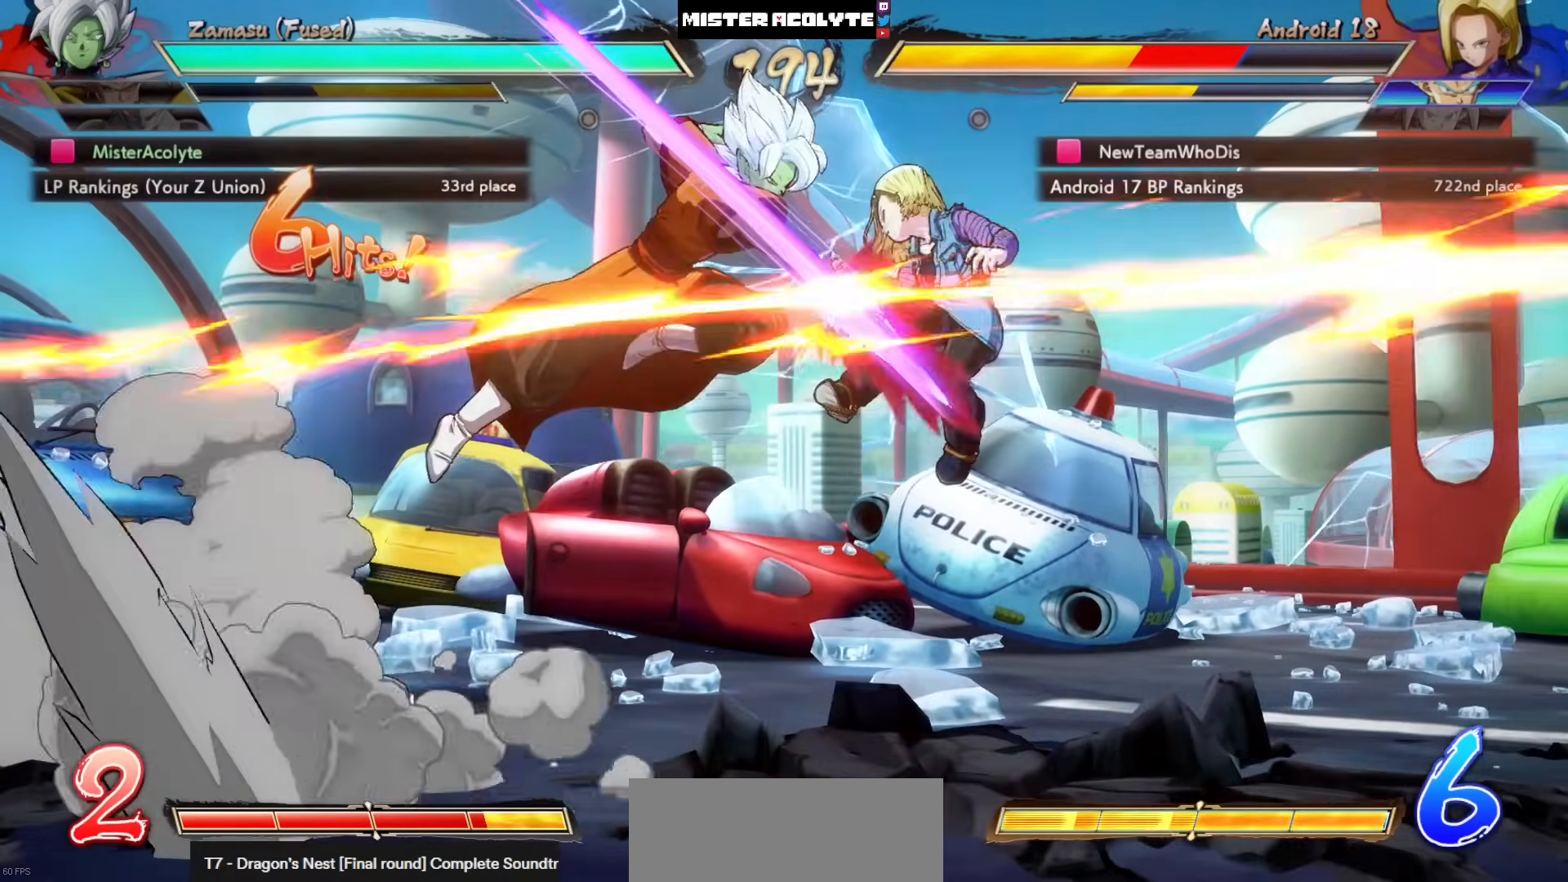
Gameplay with a controller (PlayStation layout); each line is a JSON object with the inputs held at the frame after it. "events" lists button and stick changes between this image and that frame as [ms after this image, input, new state], when the widget could be followed in between. Not read: DPAD_DOWN DPAD_RIGHT DPAD_UP L1 L2 R3 SELECT START right_stick.
{"buttons": [], "left_stick": "center", "events": [[50, "TRIANGLE", "up"], [150, "SQUARE", "down"], [350, "SQUARE", "up"]]}
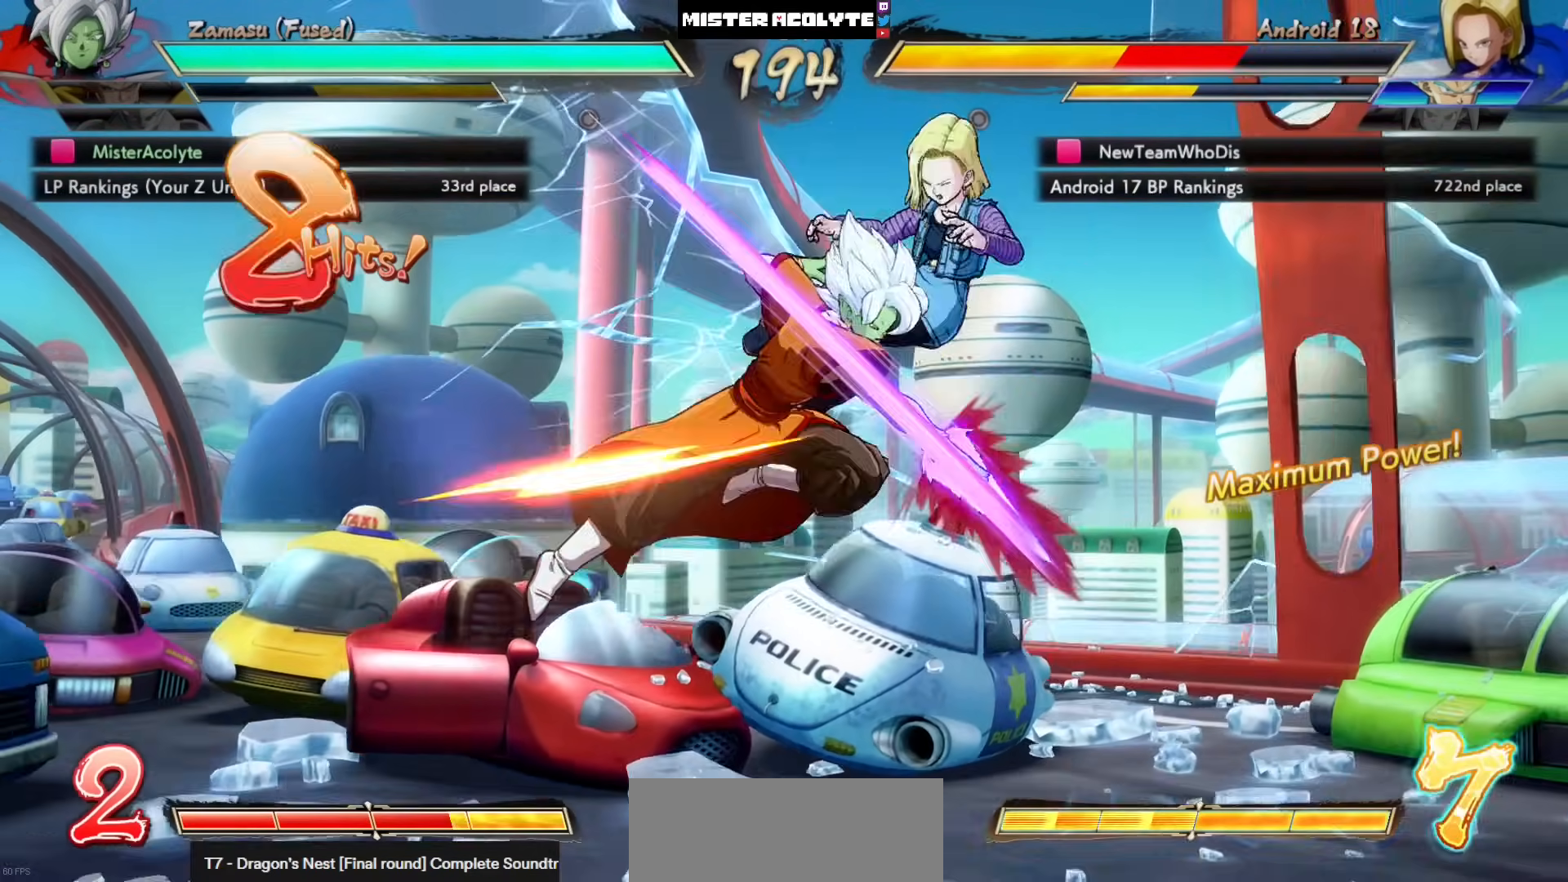
{"buttons": [], "left_stick": "center", "events": [[50, "SQUARE", "down"], [183, "SQUARE", "up"], [283, "SQUARE", "down"], [417, "SQUARE", "up"]]}
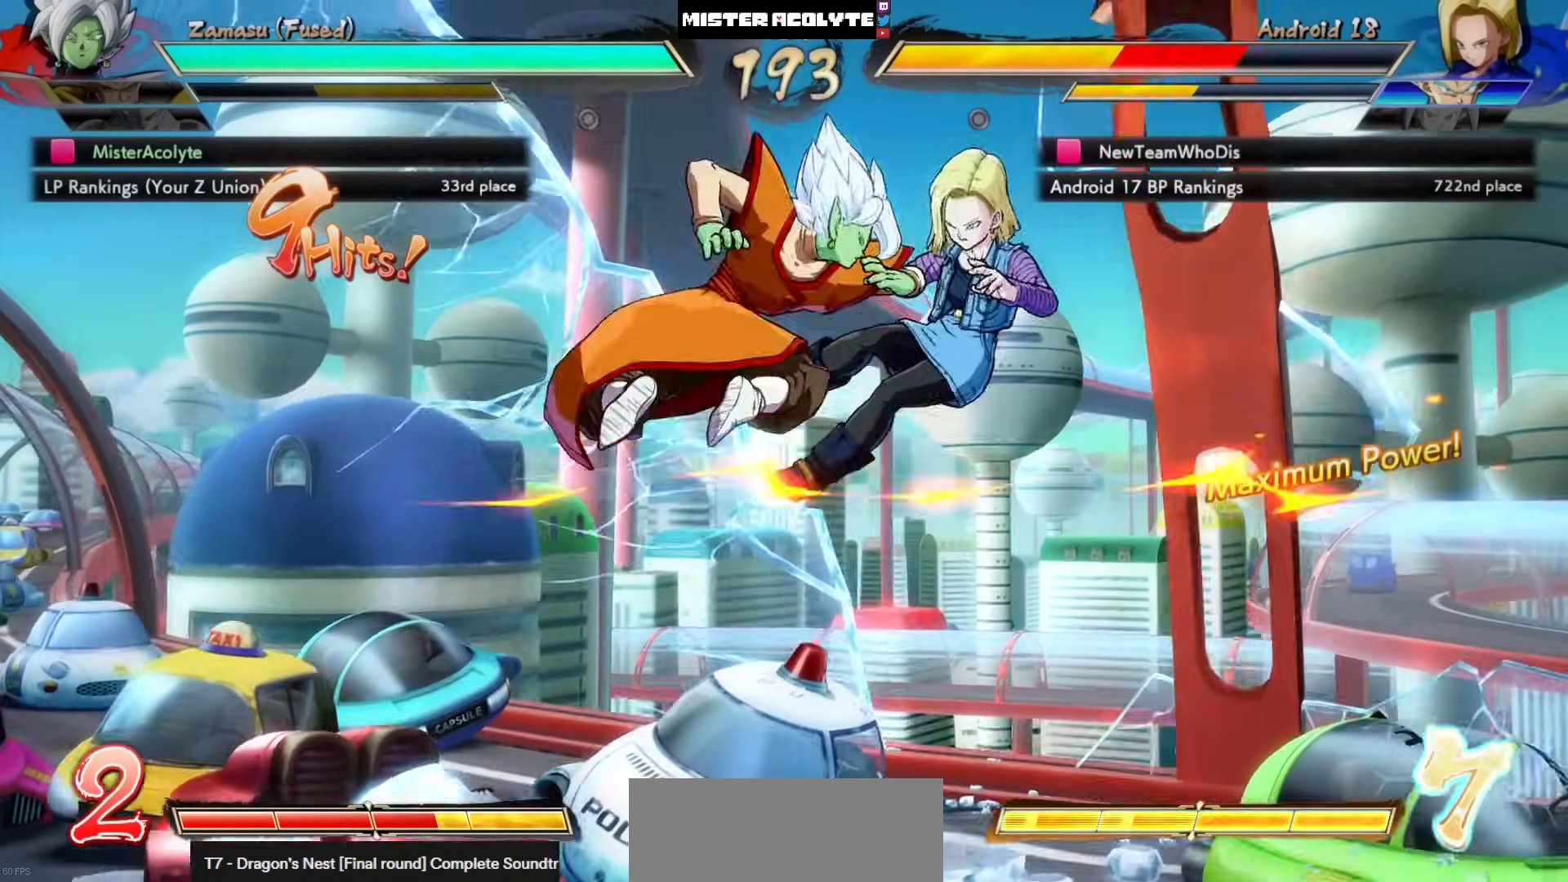
{"buttons": ["CROSS"], "left_stick": "center", "events": [[117, "CROSS", "down"]]}
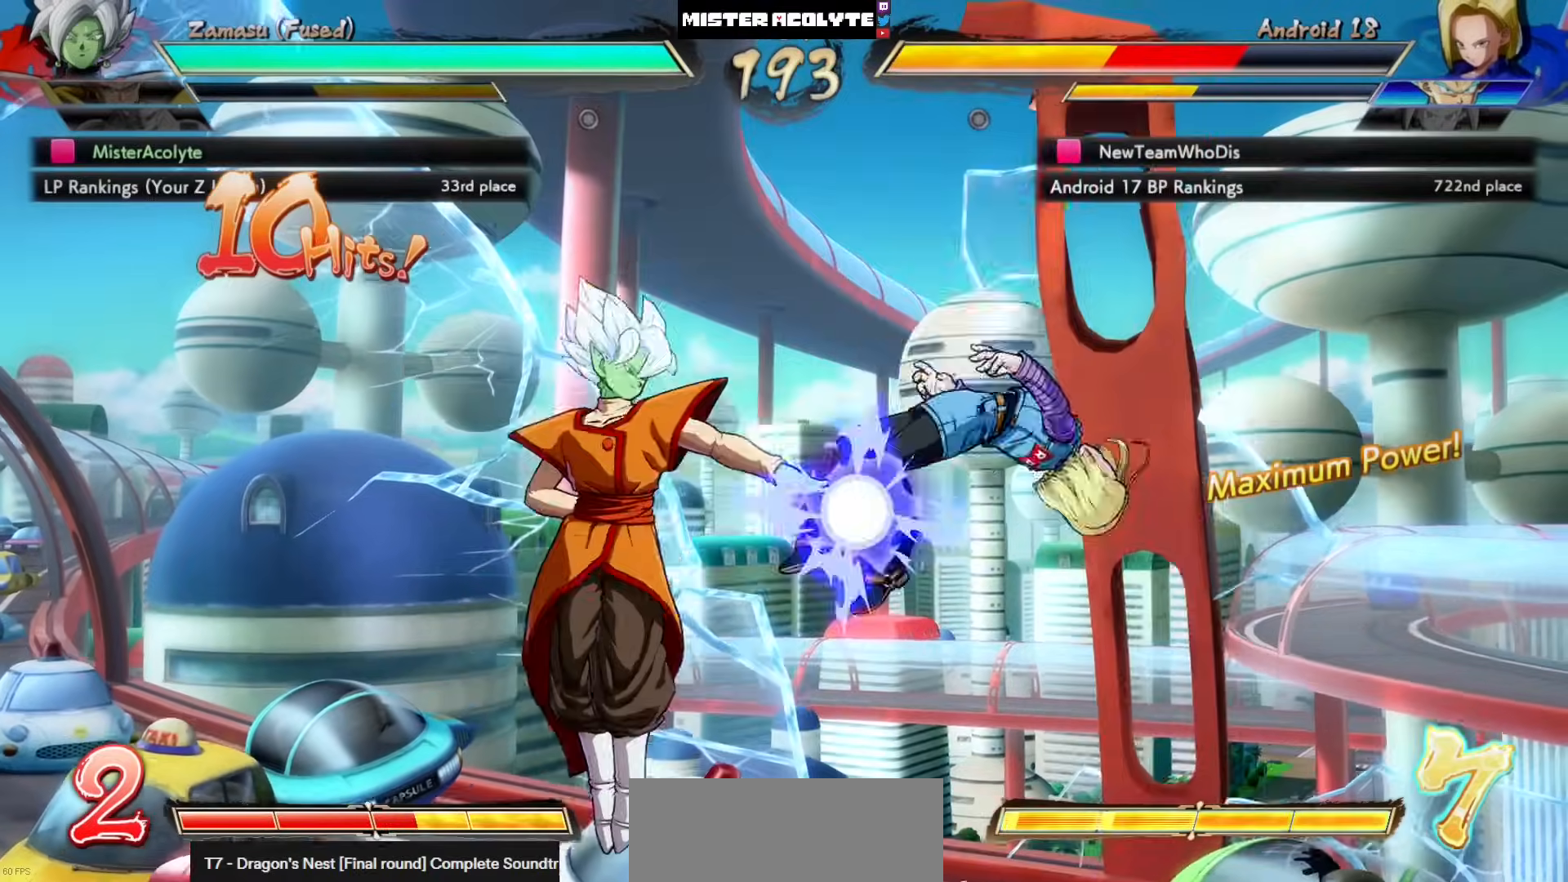
{"buttons": ["CROSS"], "left_stick": "center", "events": [[183, "CROSS", "up"], [350, "CROSS", "down"]]}
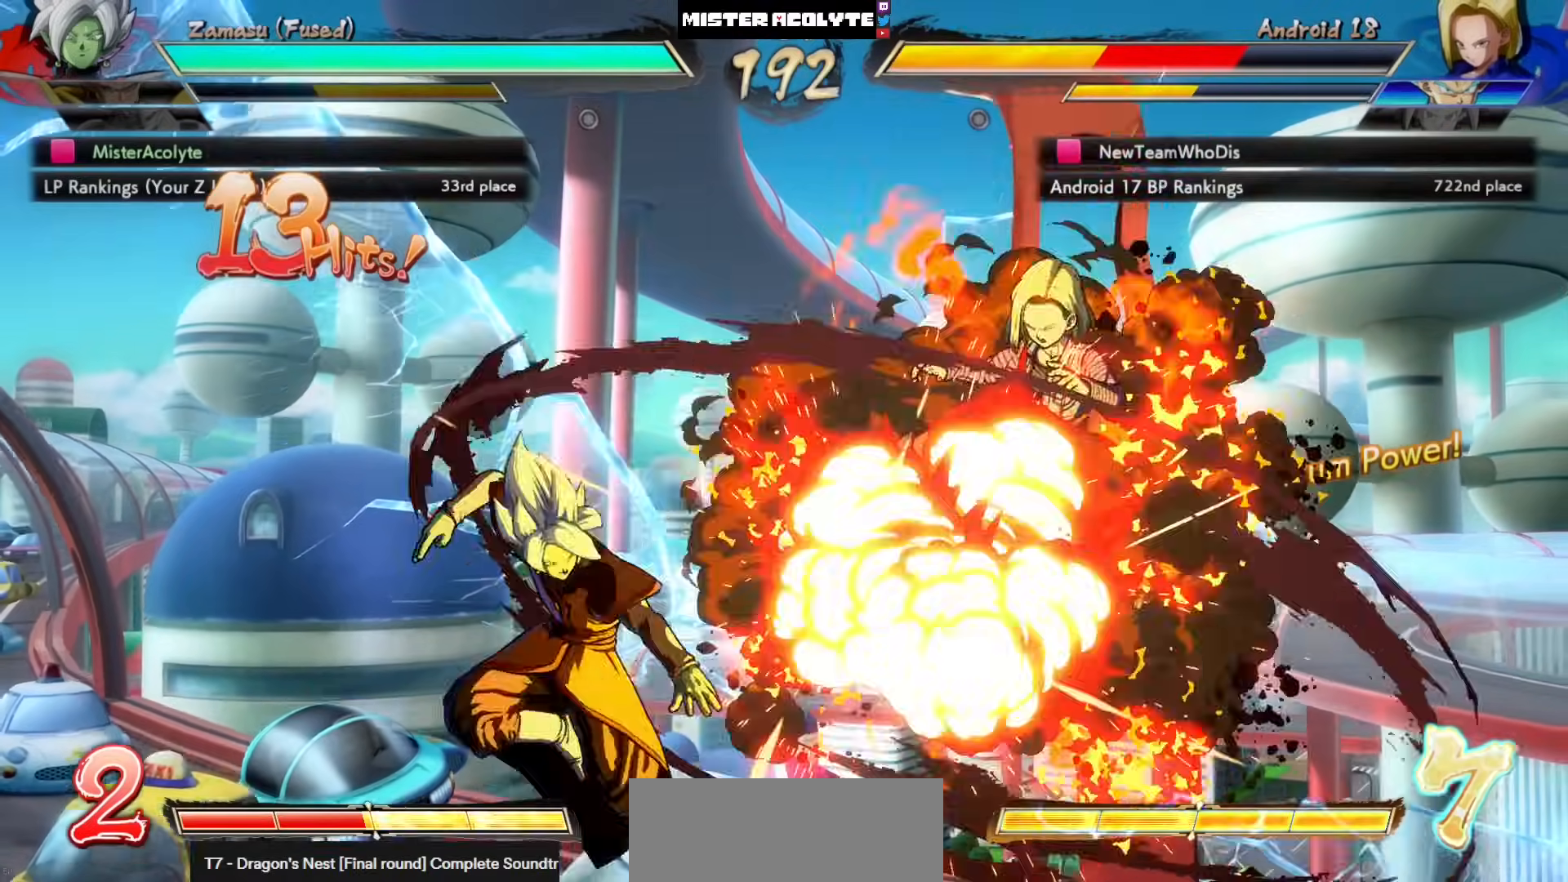
{"buttons": [], "left_stick": "center", "events": [[17, "CROSS", "up"]]}
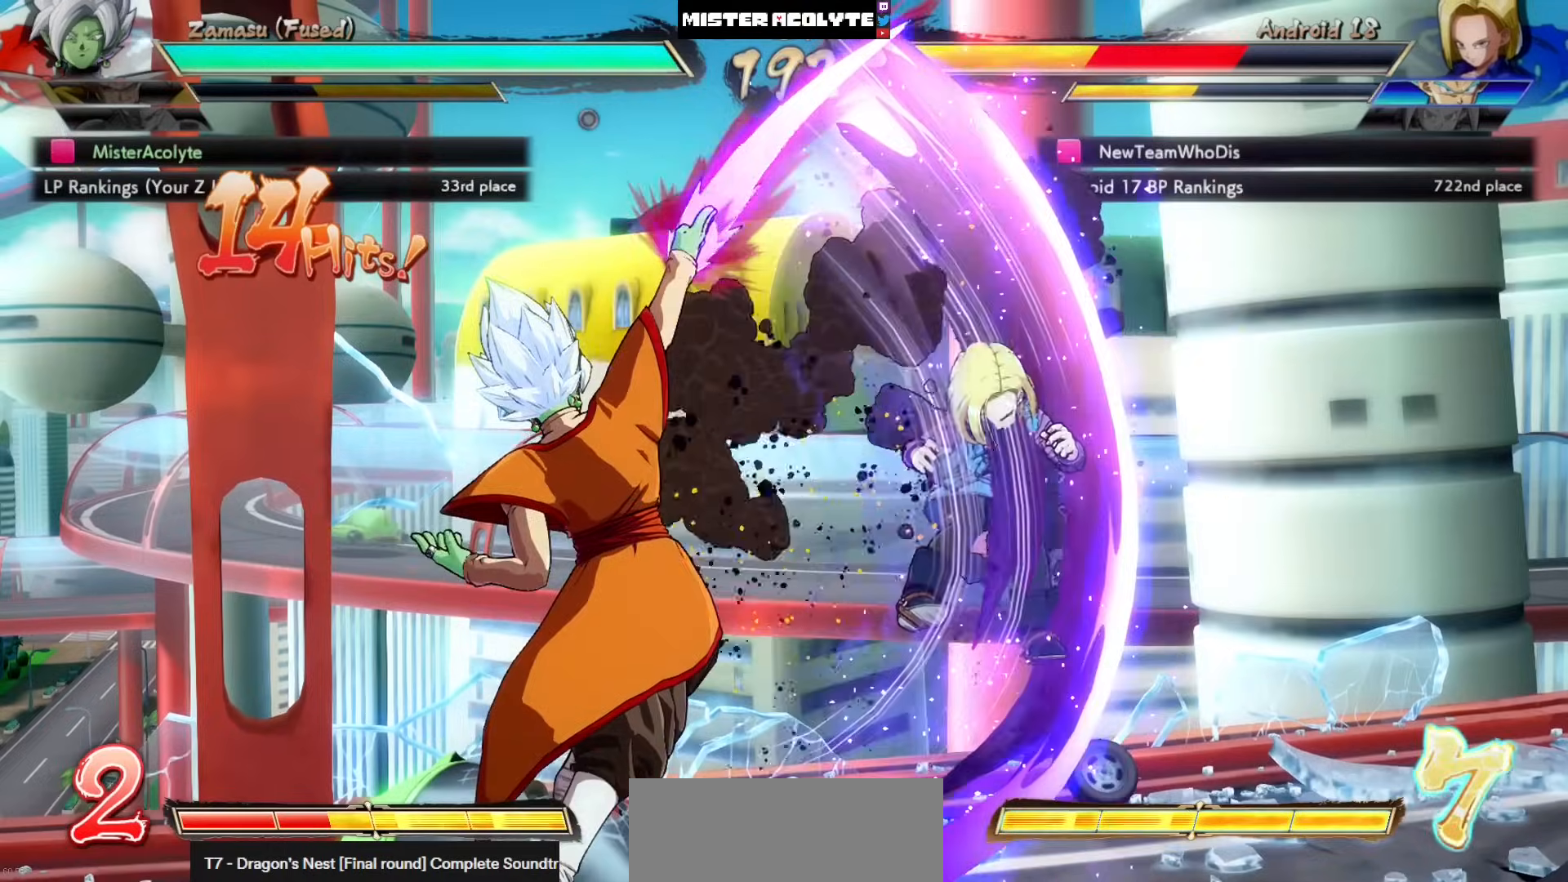
{"buttons": [], "left_stick": "center", "events": [[217, "TRIANGLE", "down"], [283, "TRIANGLE", "up"], [350, "TRIANGLE", "down"], [483, "TRIANGLE", "up"]]}
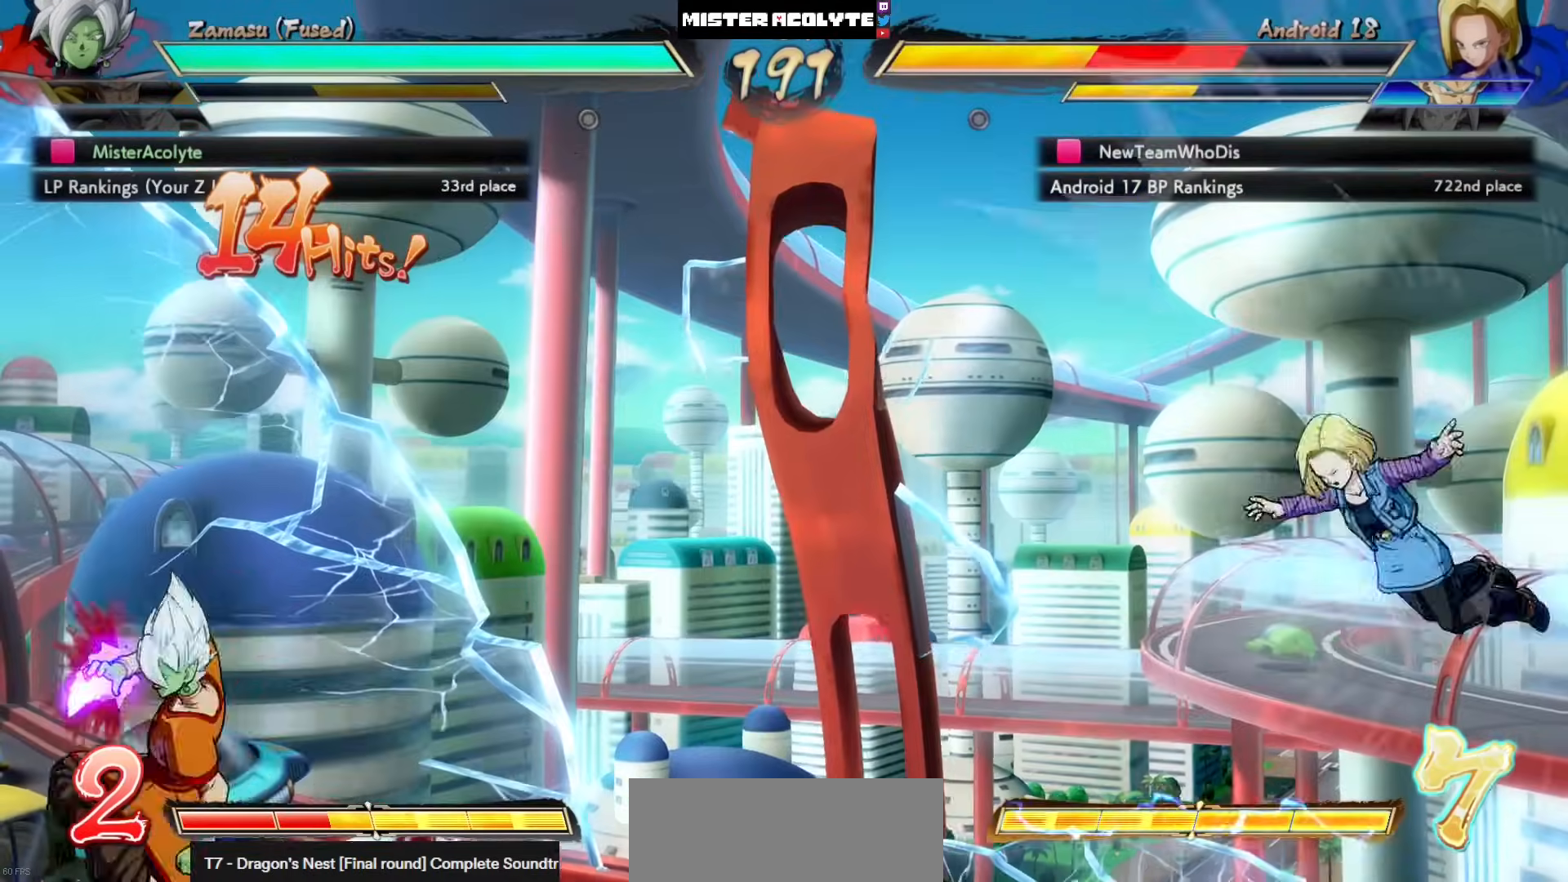
{"buttons": ["CROSS"], "left_stick": "center", "events": [[217, "CROSS", "down"]]}
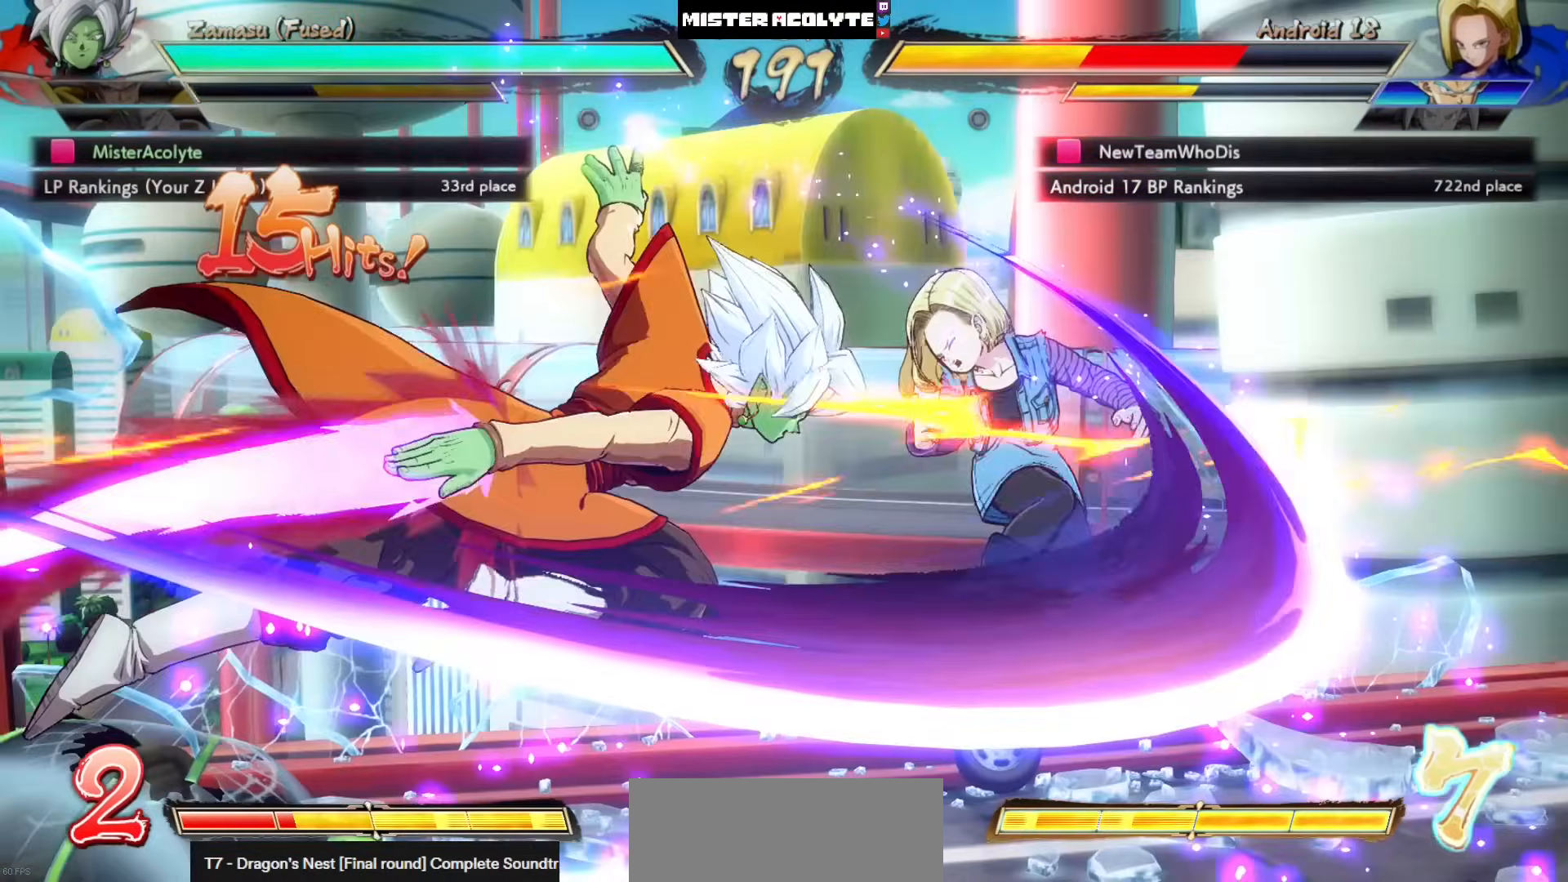
{"buttons": [], "left_stick": "center", "events": [[183, "CROSS", "up"]]}
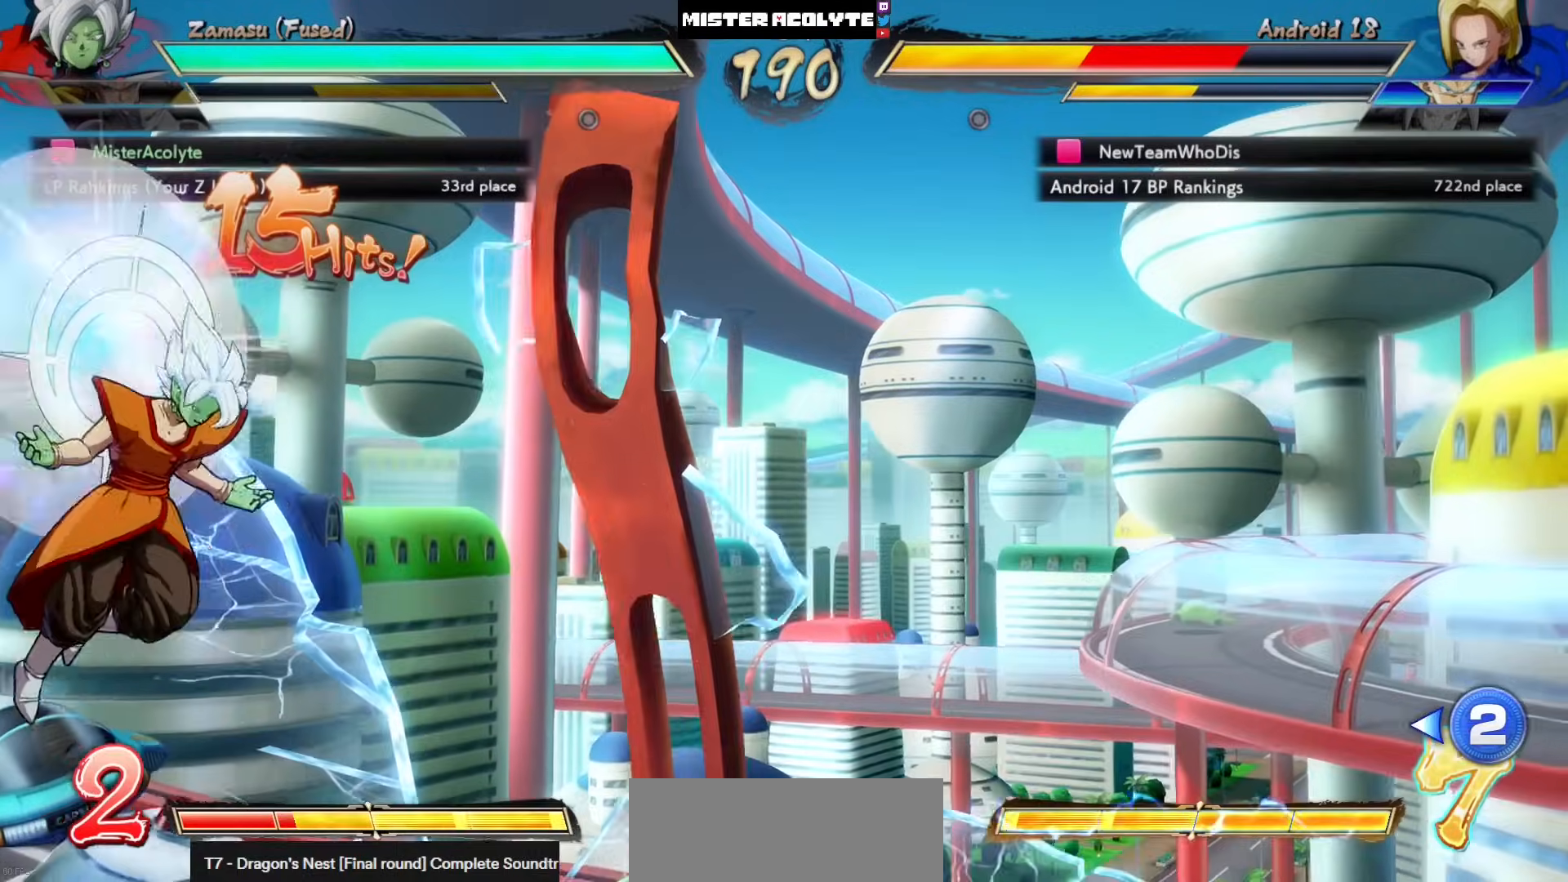
{"buttons": [], "left_stick": "center", "events": []}
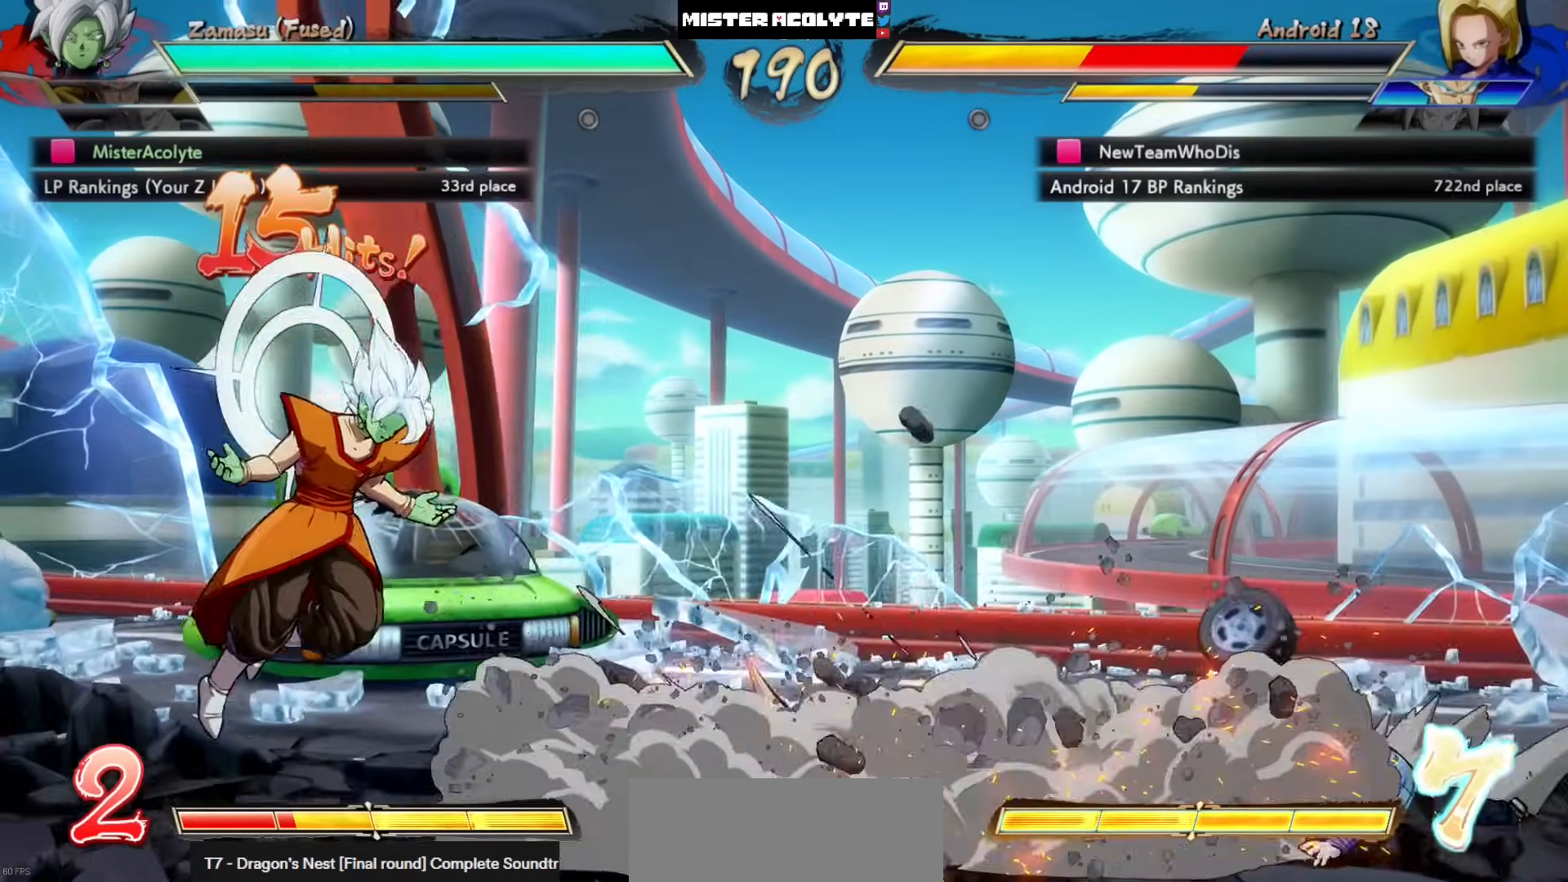
{"buttons": ["DPAD_LEFT"], "left_stick": "center", "events": [[317, "DPAD_LEFT", "down"]]}
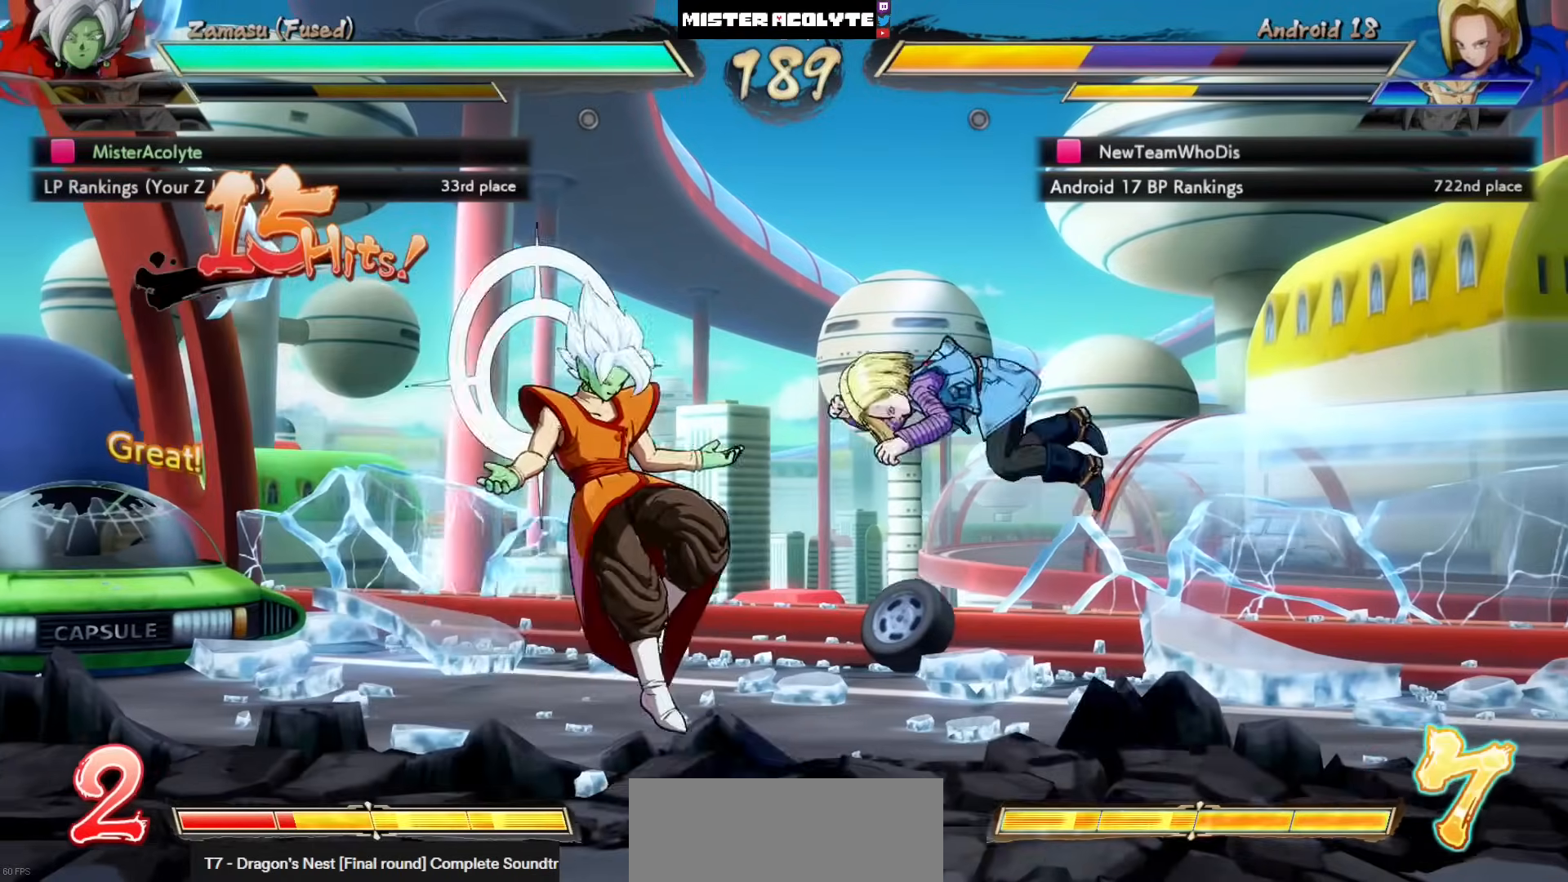
{"buttons": ["DPAD_LEFT"], "left_stick": "center", "events": [[50, "DPAD_LEFT", "up"], [183, "CROSS", "down"], [317, "CROSS", "up"], [417, "DPAD_LEFT", "down"]]}
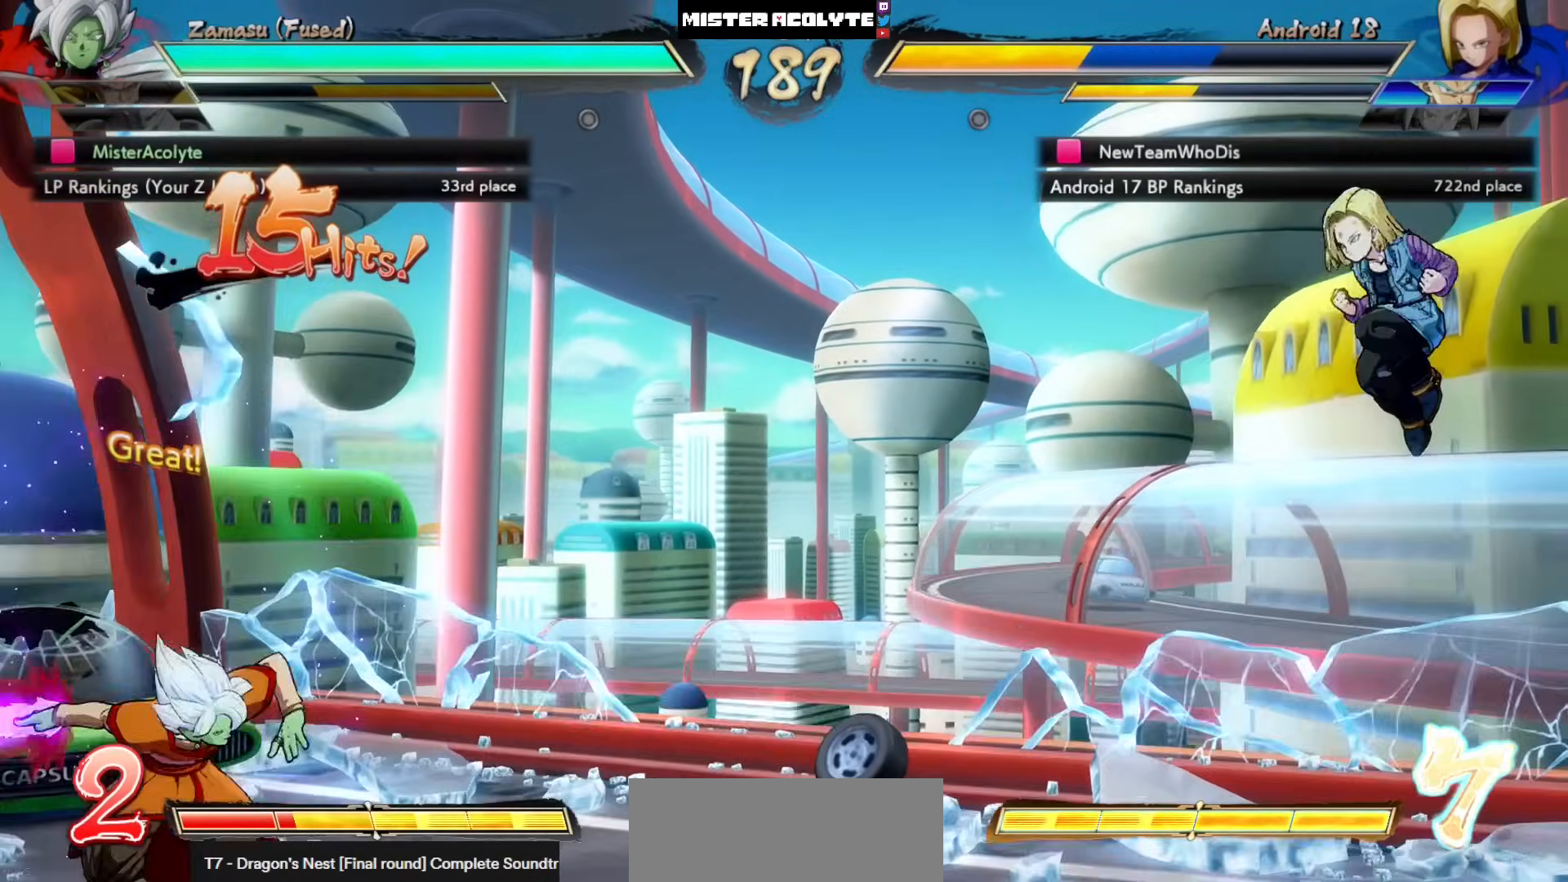
{"buttons": [], "left_stick": "center", "events": [[50, "CROSS", "down"], [183, "CROSS", "up"], [483, "DPAD_LEFT", "up"]]}
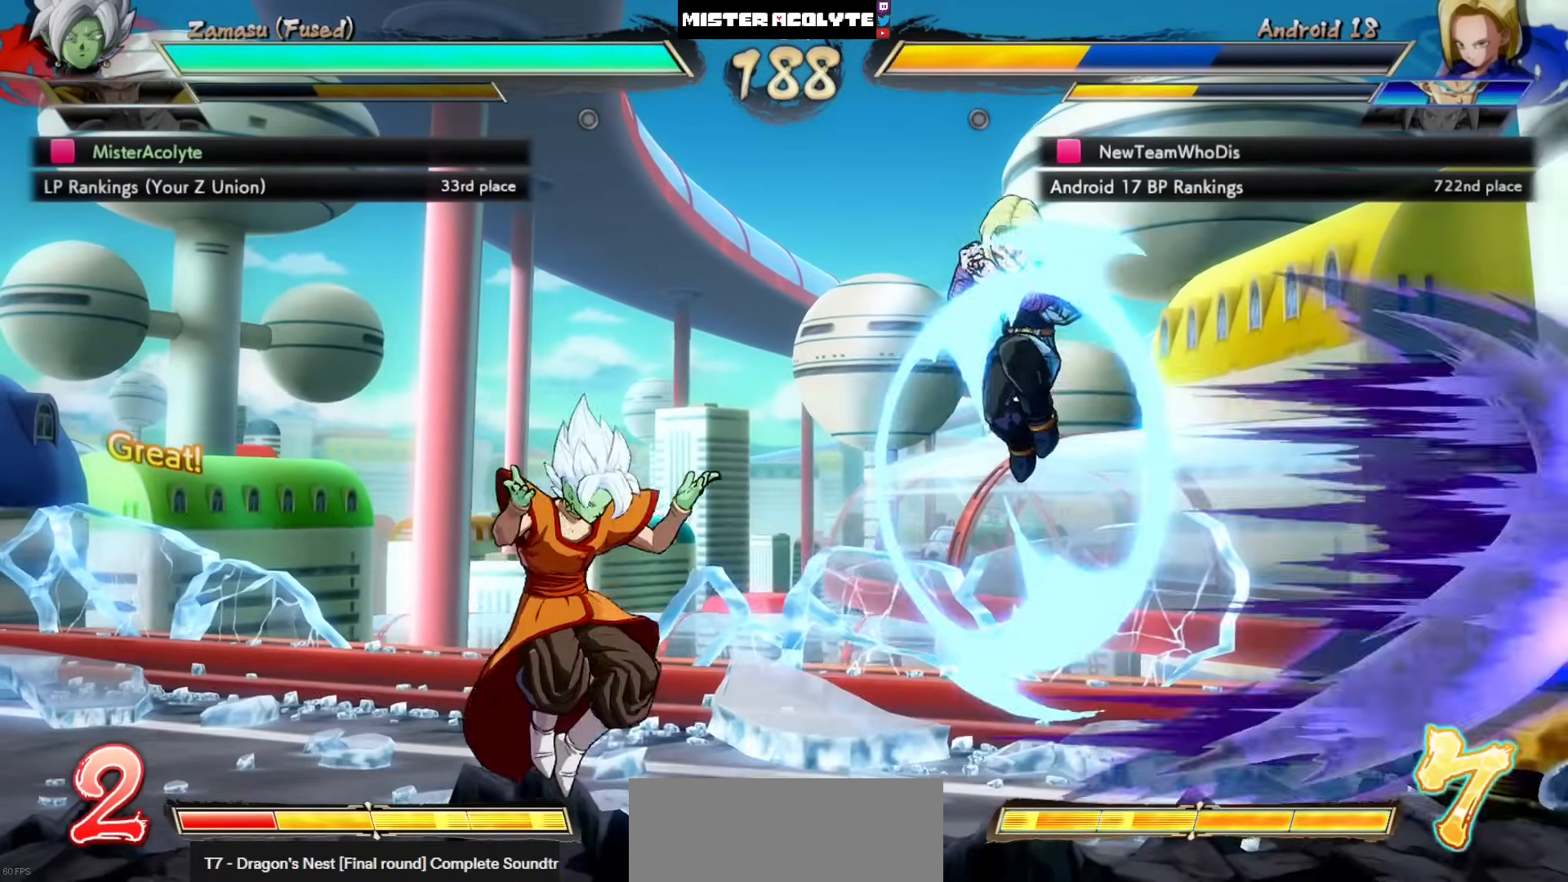
{"buttons": ["TRIANGLE"], "left_stick": "center", "events": [[183, "CROSS", "down"], [317, "CROSS", "up"], [450, "TRIANGLE", "down"]]}
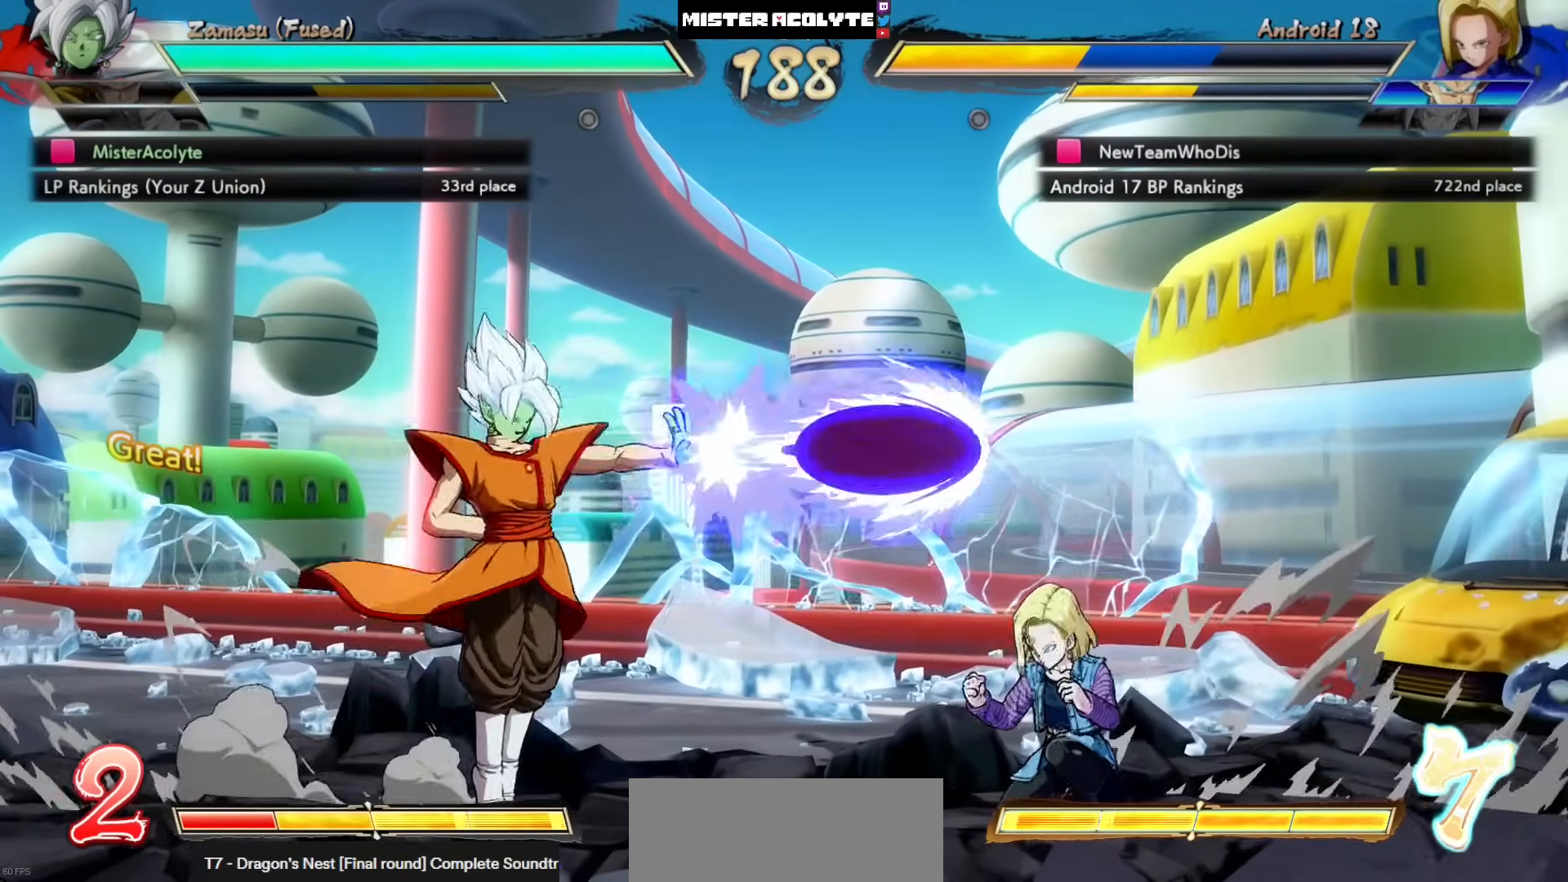
{"buttons": ["CROSS"], "left_stick": "center", "events": [[150, "TRIANGLE", "up"], [417, "CROSS", "down"]]}
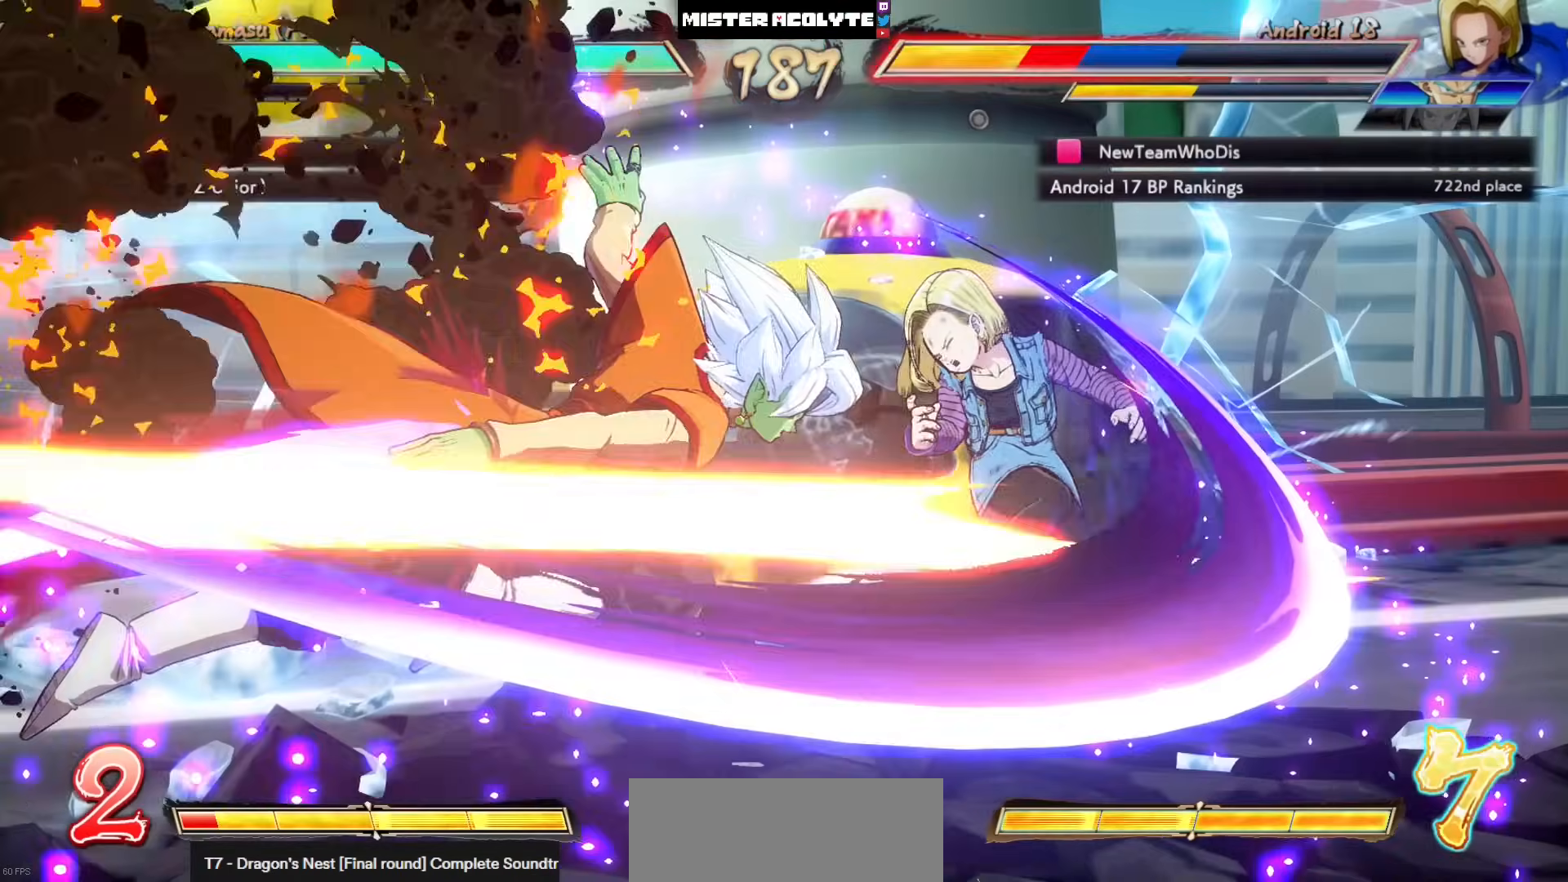
{"buttons": ["DPAD_LEFT"], "left_stick": "center", "events": [[317, "CROSS", "up"], [383, "DPAD_LEFT", "down"]]}
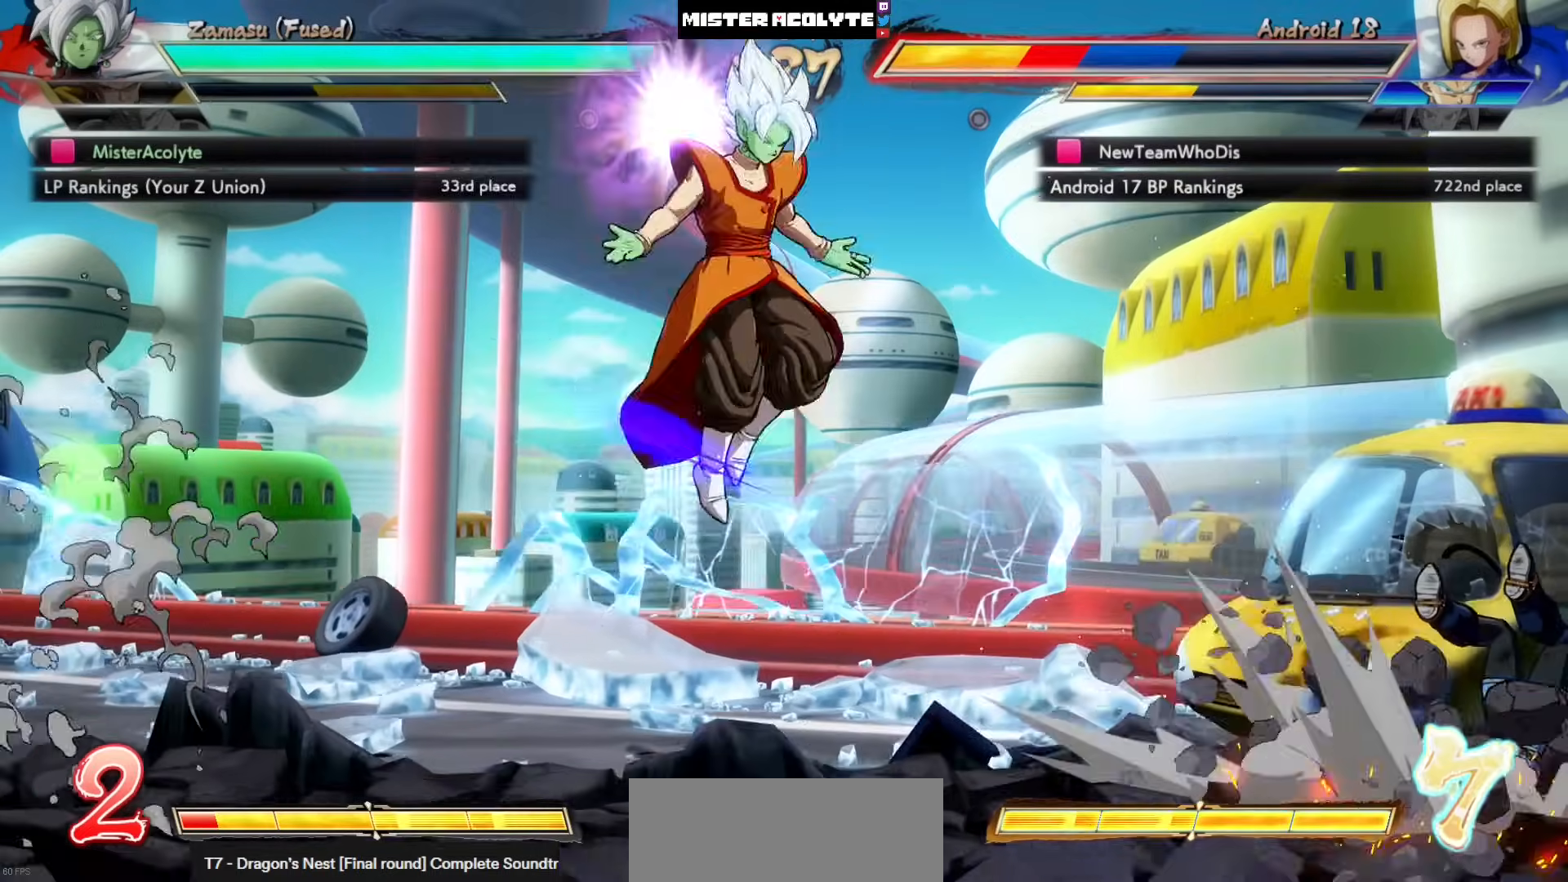
{"buttons": [], "left_stick": "center", "events": [[83, "DPAD_LEFT", "up"]]}
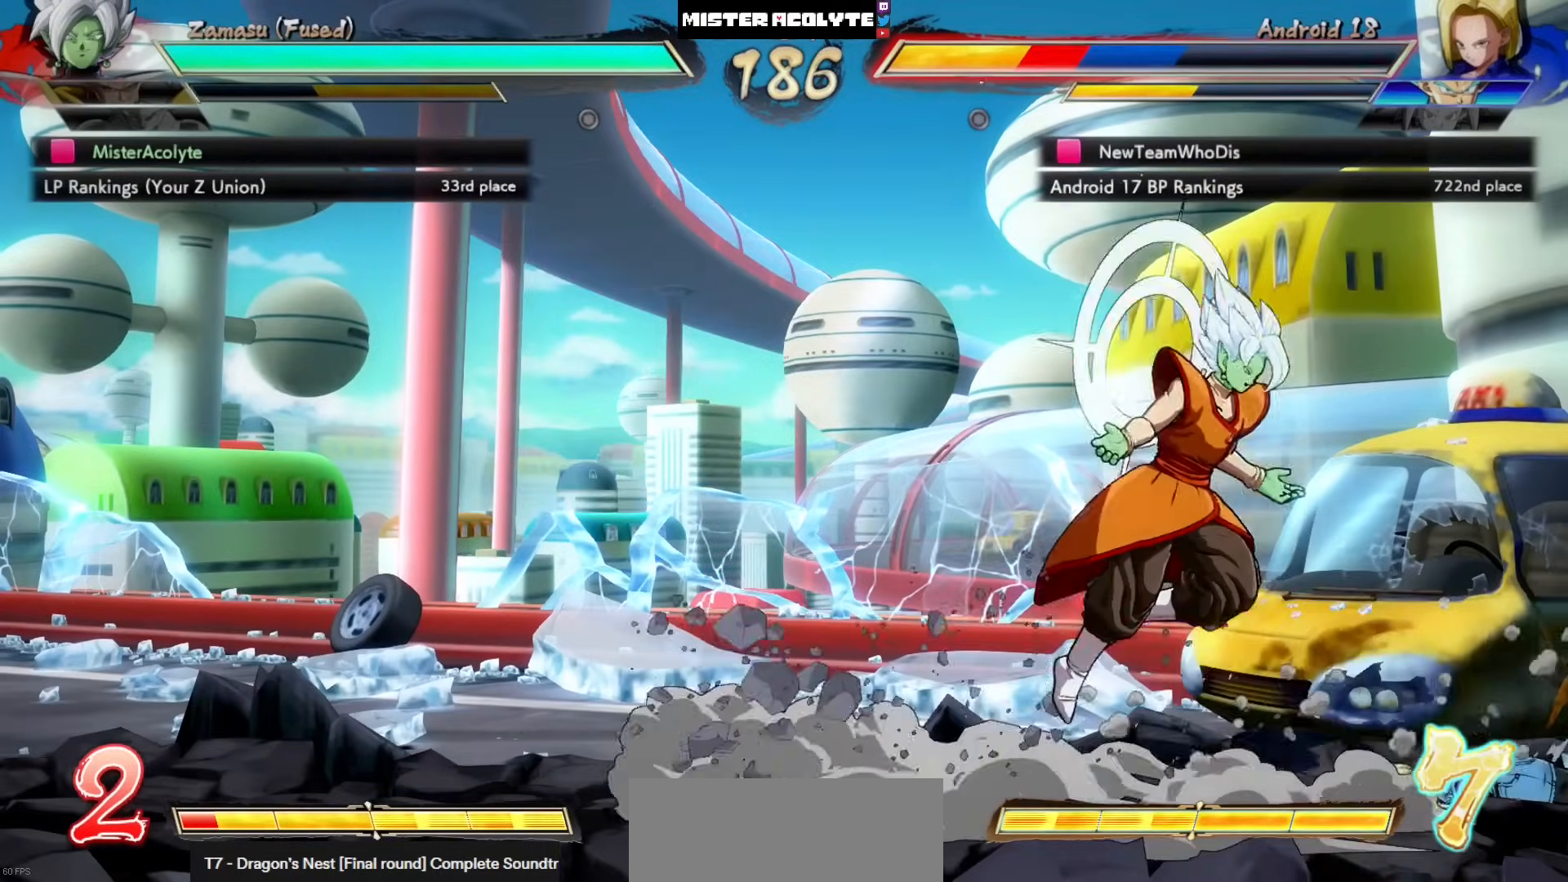
{"buttons": [], "left_stick": "center", "events": [[117, "DPAD_LEFT", "down"], [450, "DPAD_LEFT", "up"]]}
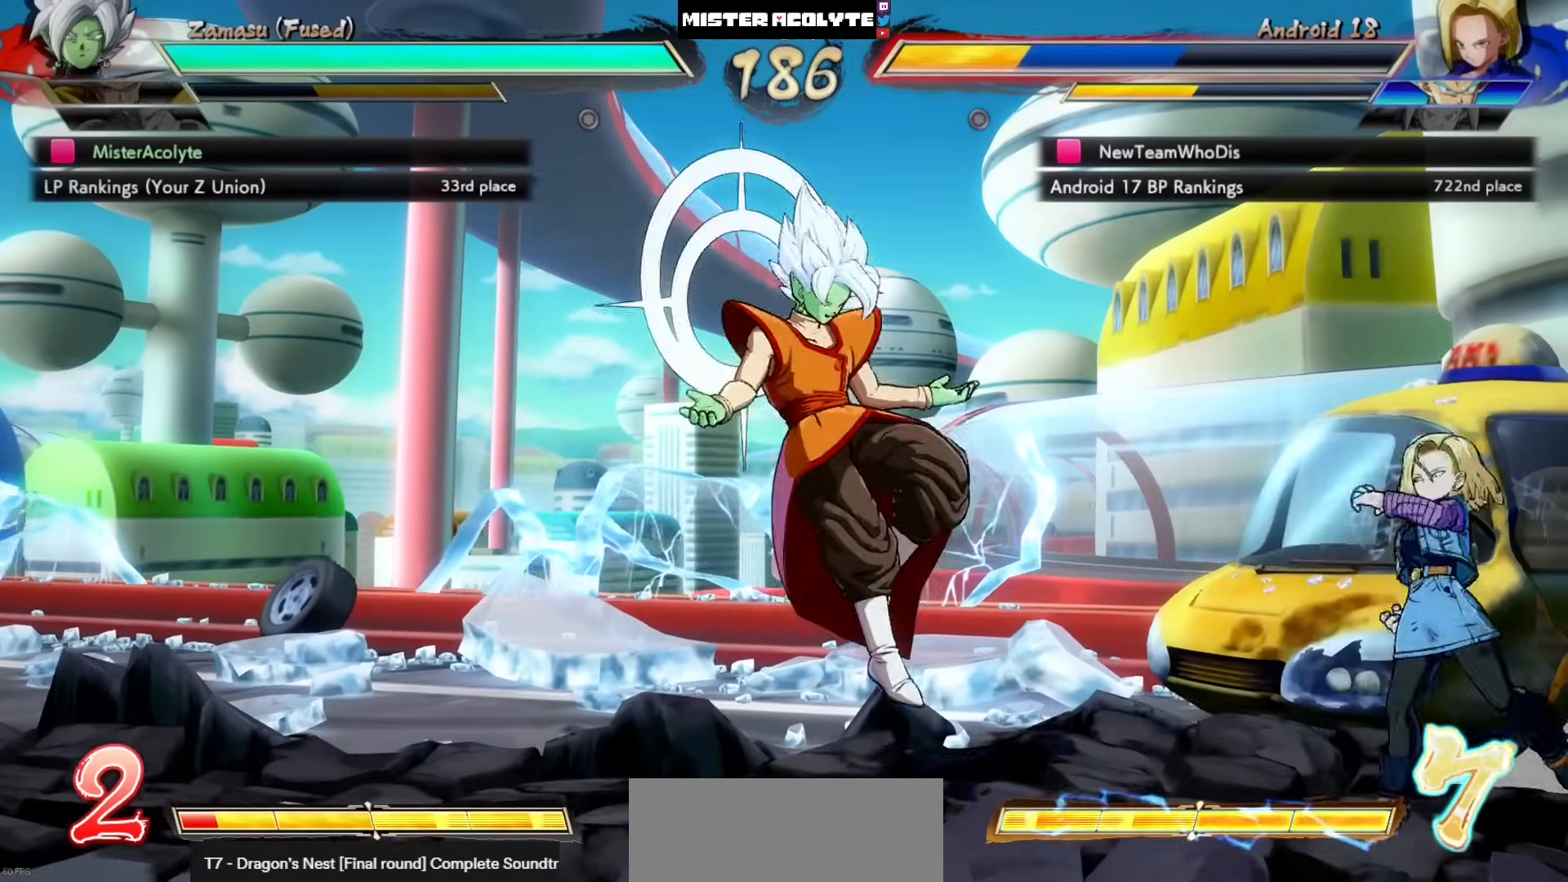
{"buttons": ["CROSS"], "left_stick": "center", "events": [[83, "CROSS", "down"], [150, "CROSS", "up"], [383, "CROSS", "down"]]}
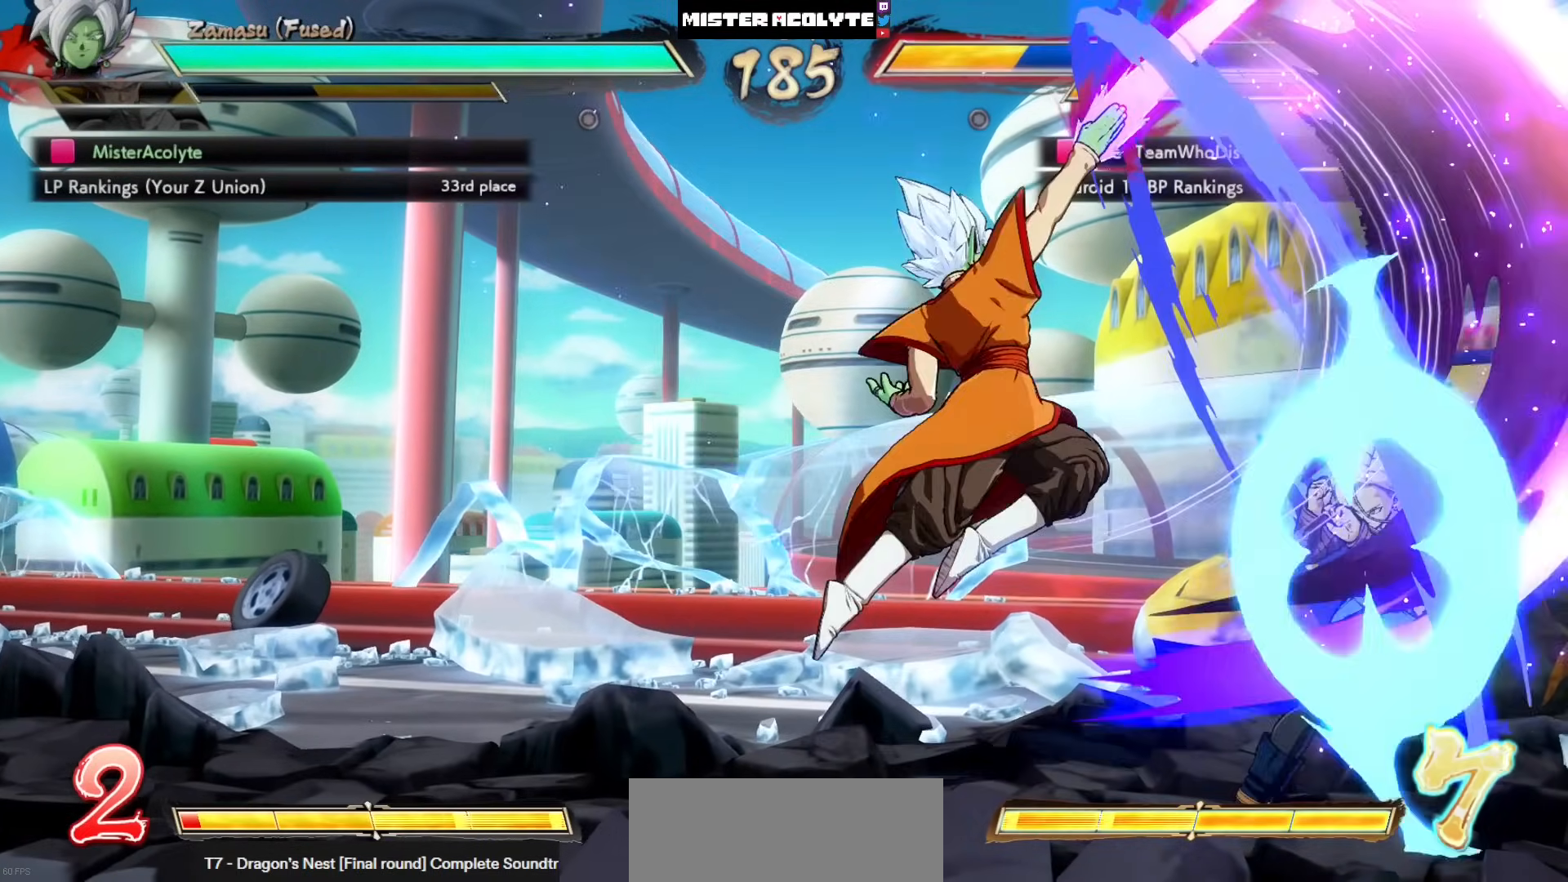
{"buttons": ["SQUARE"], "left_stick": "center", "events": [[117, "CROSS", "up"], [250, "SQUARE", "down"], [350, "SQUARE", "up"], [483, "SQUARE", "down"]]}
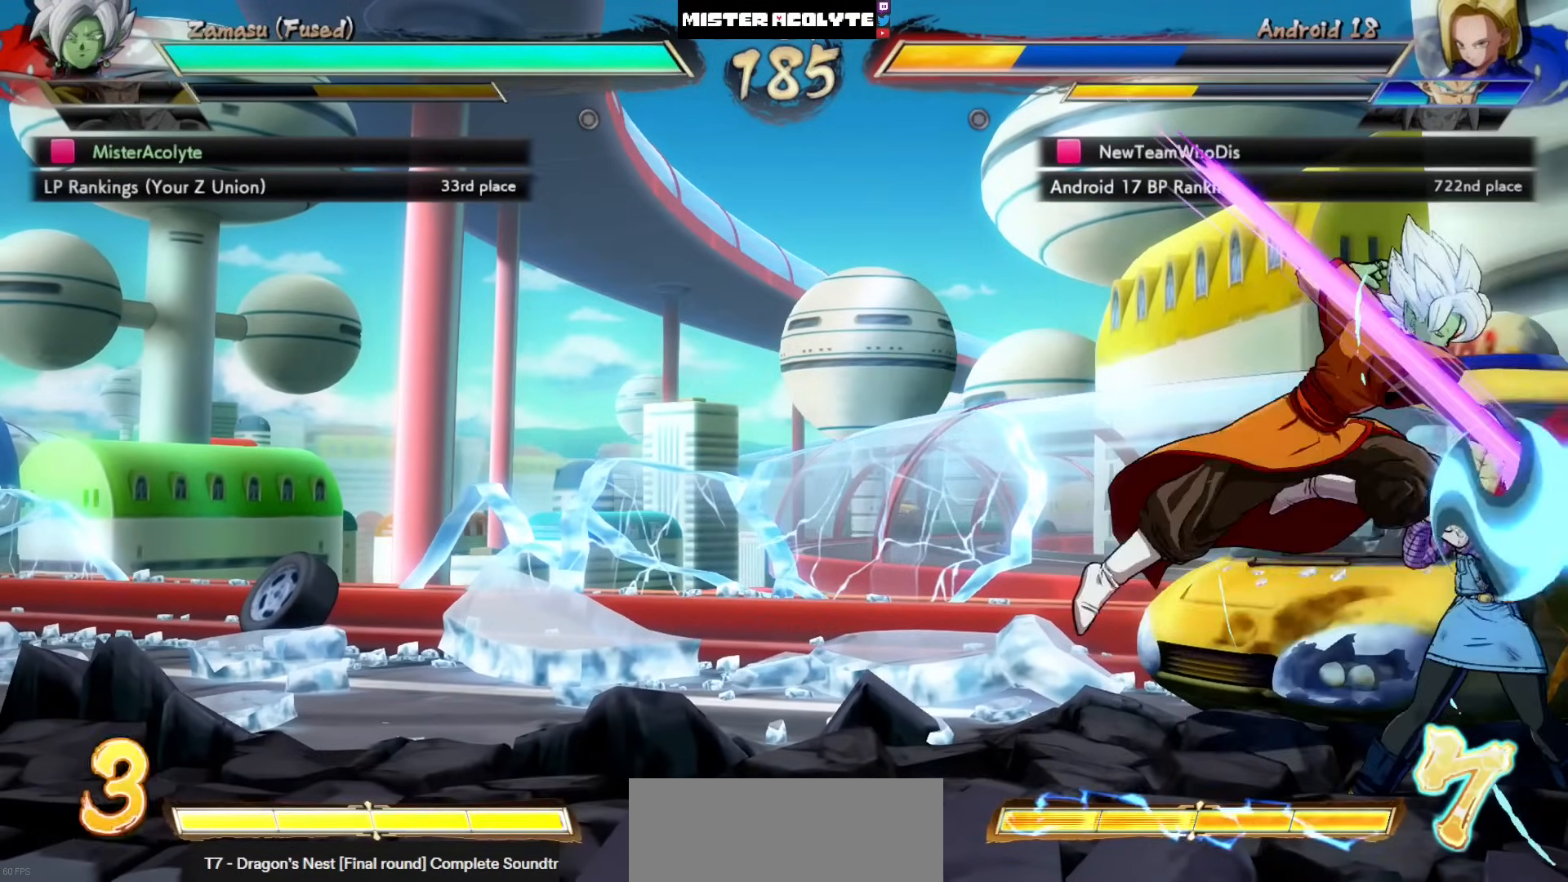
{"buttons": [], "left_stick": "center", "events": [[183, "SQUARE", "up"], [350, "SQUARE", "down"], [483, "SQUARE", "up"]]}
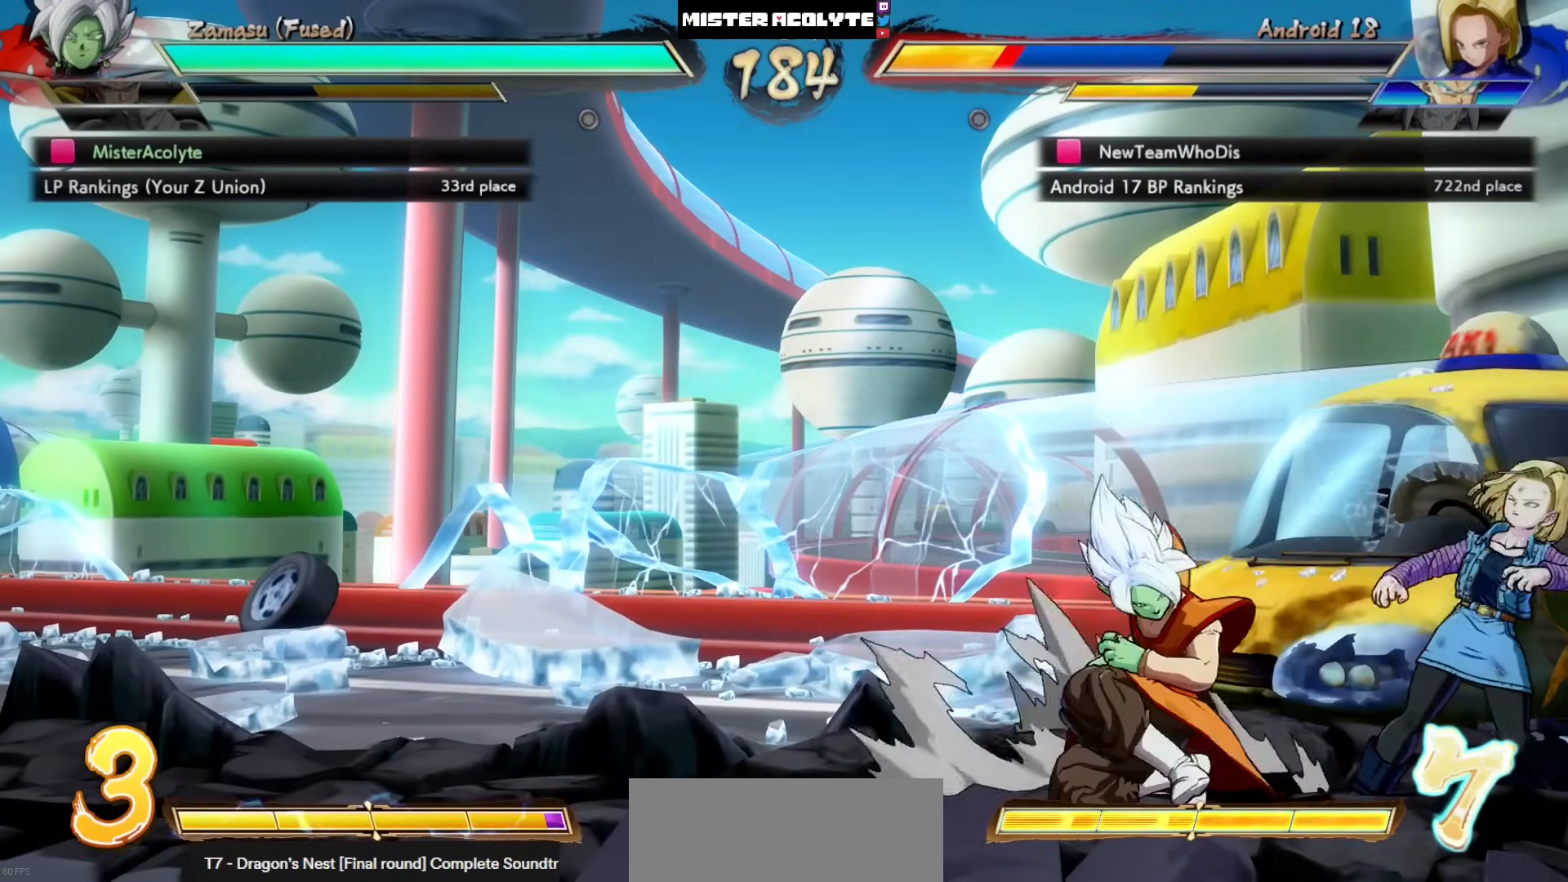
{"buttons": [], "left_stick": "center", "events": [[50, "SQUARE", "down"], [183, "SQUARE", "up"], [317, "SQUARE", "down"], [450, "SQUARE", "up"]]}
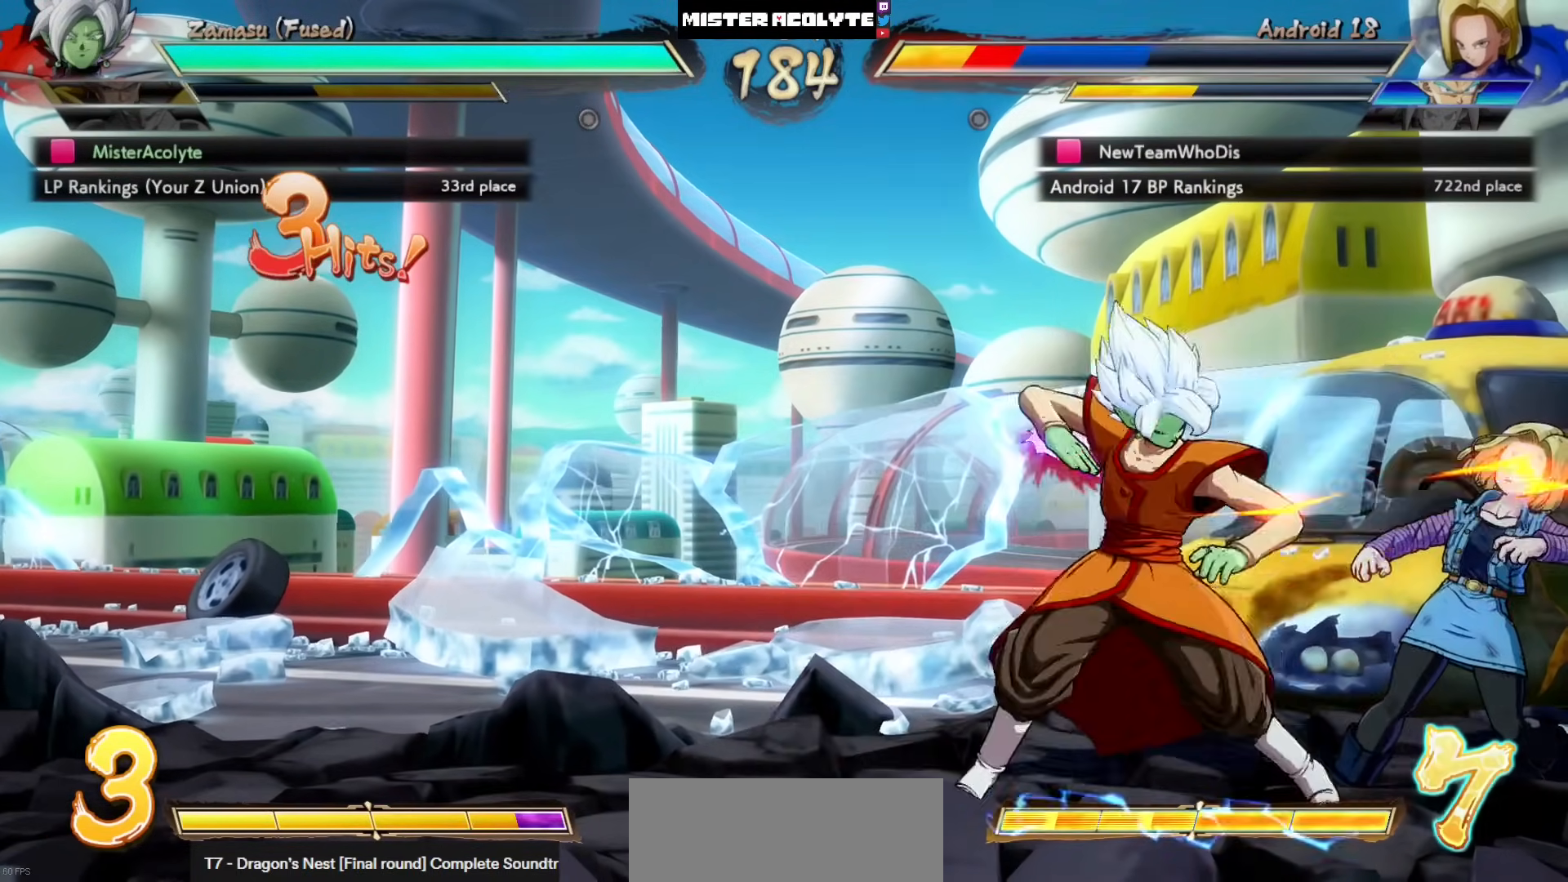
{"buttons": ["TRIANGLE"], "left_stick": "center", "events": [[50, "TRIANGLE", "down"], [250, "TRIANGLE", "up"], [450, "TRIANGLE", "down"]]}
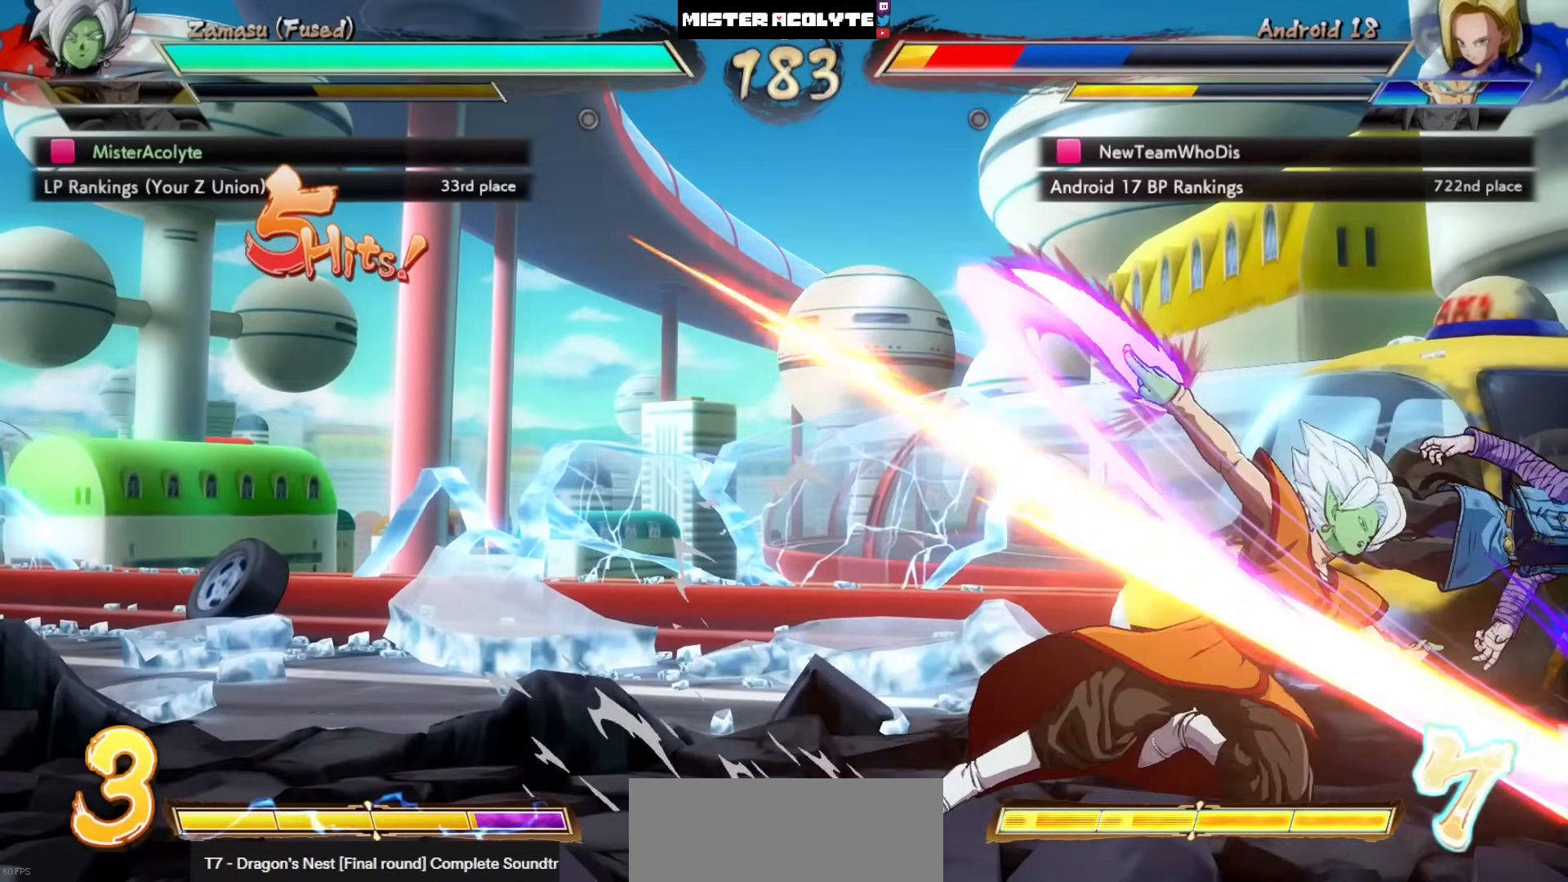
{"buttons": ["SQUARE"], "left_stick": "center", "events": [[83, "TRIANGLE", "up"], [417, "SQUARE", "down"]]}
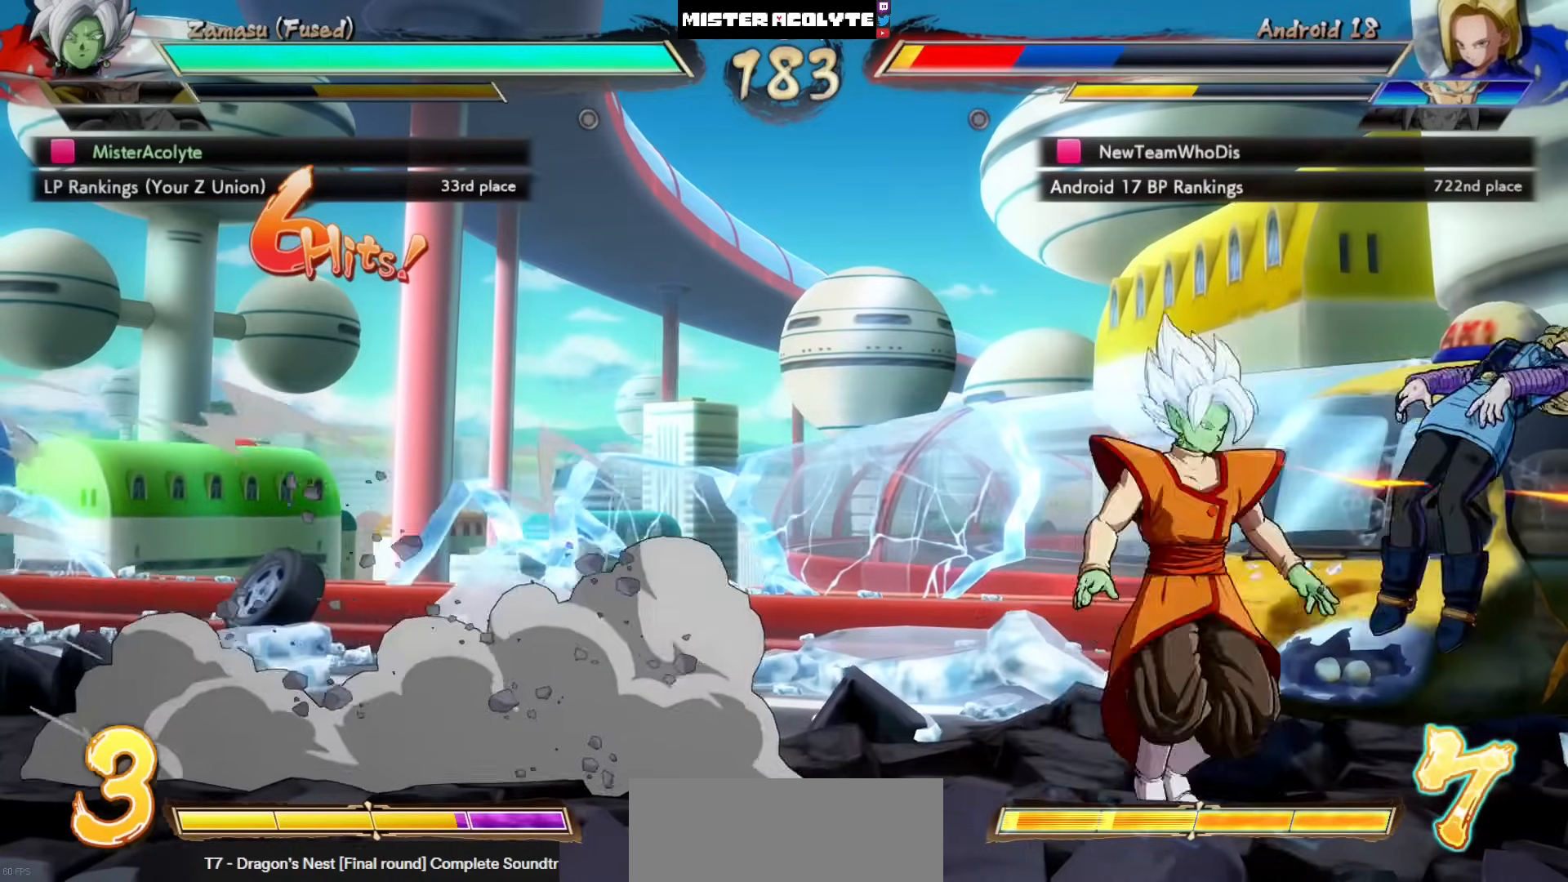
{"buttons": [], "left_stick": "center", "events": [[50, "SQUARE", "up"], [117, "TRIANGLE", "down"], [317, "TRIANGLE", "up"]]}
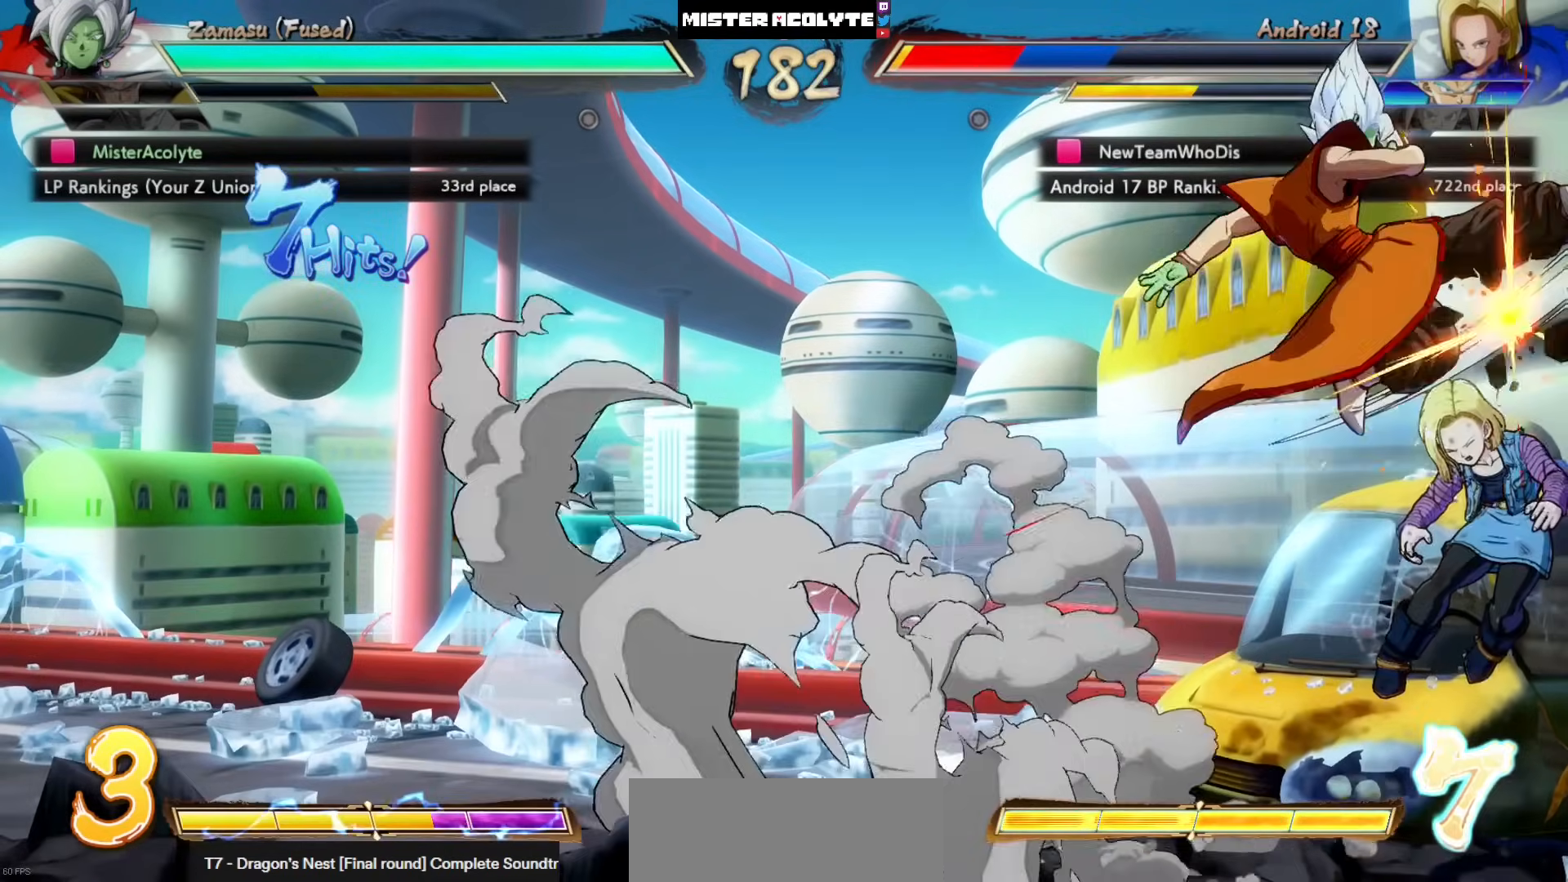
{"buttons": ["SQUARE"], "left_stick": "center", "events": [[17, "SQUARE", "down"], [83, "SQUARE", "up"], [150, "SQUARE", "down"], [283, "SQUARE", "up"], [350, "SQUARE", "down"], [417, "SQUARE", "up"], [483, "SQUARE", "down"]]}
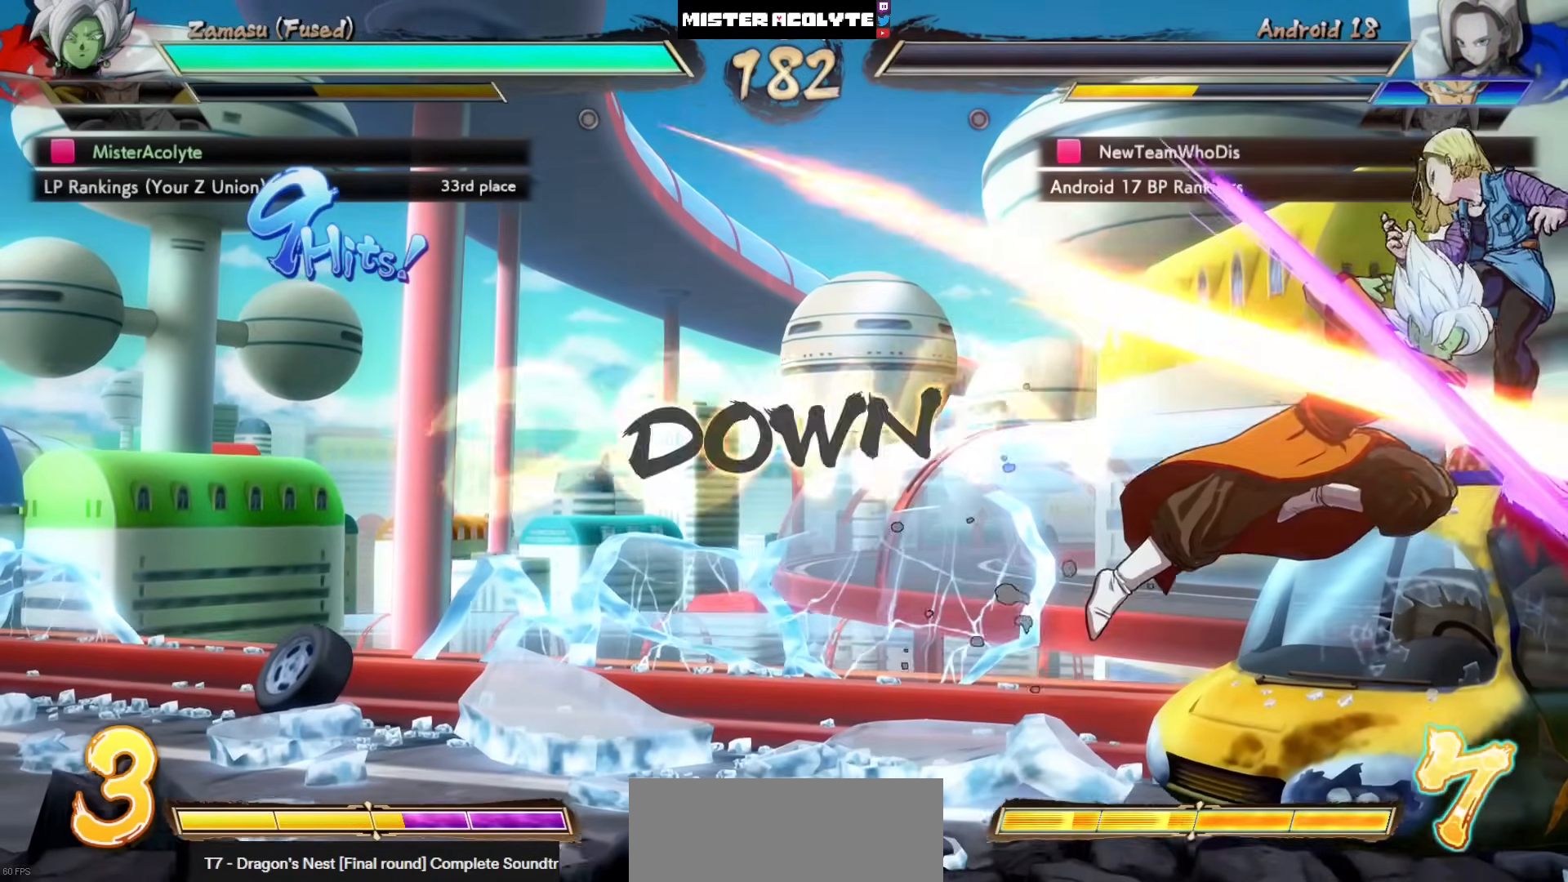
{"buttons": [], "left_stick": "center", "events": [[50, "SQUARE", "up"], [117, "SQUARE", "down"], [183, "SQUARE", "up"]]}
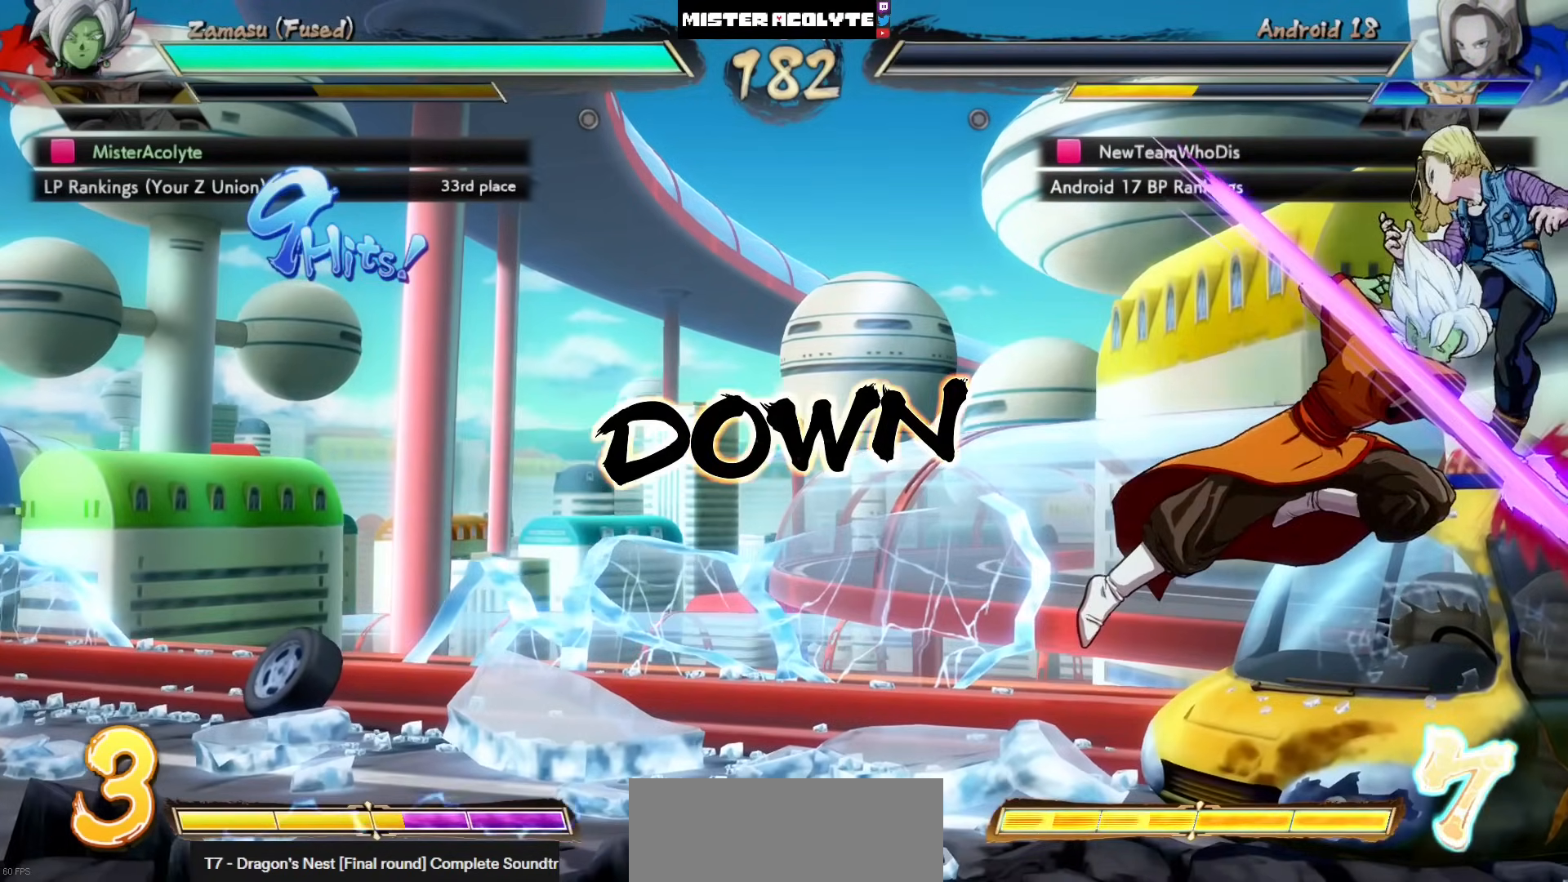
{"buttons": [], "left_stick": "center", "events": []}
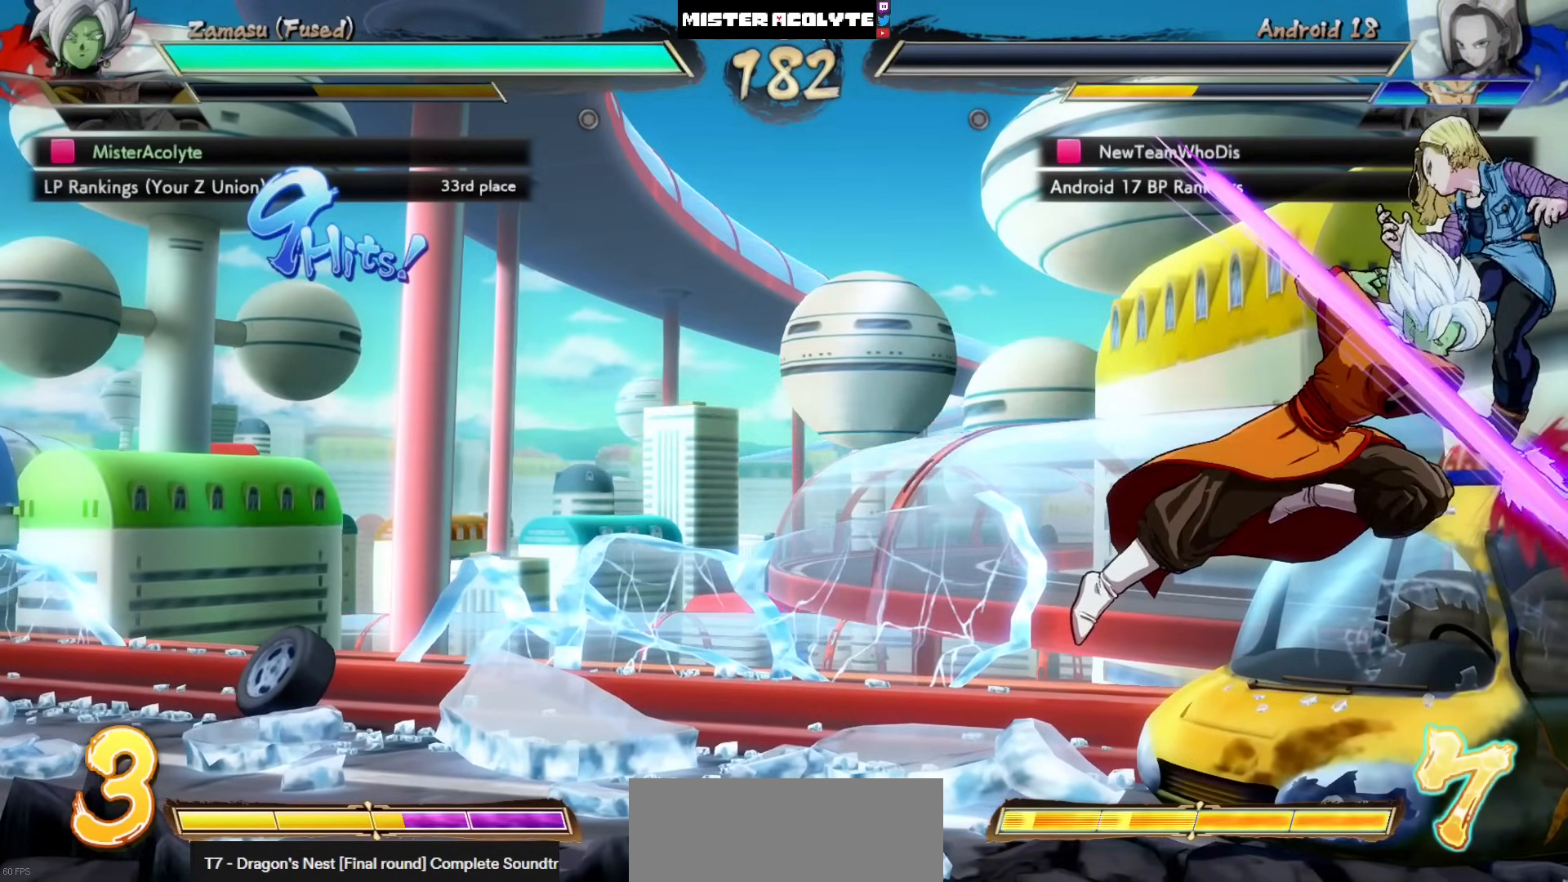
{"buttons": [], "left_stick": "center", "events": []}
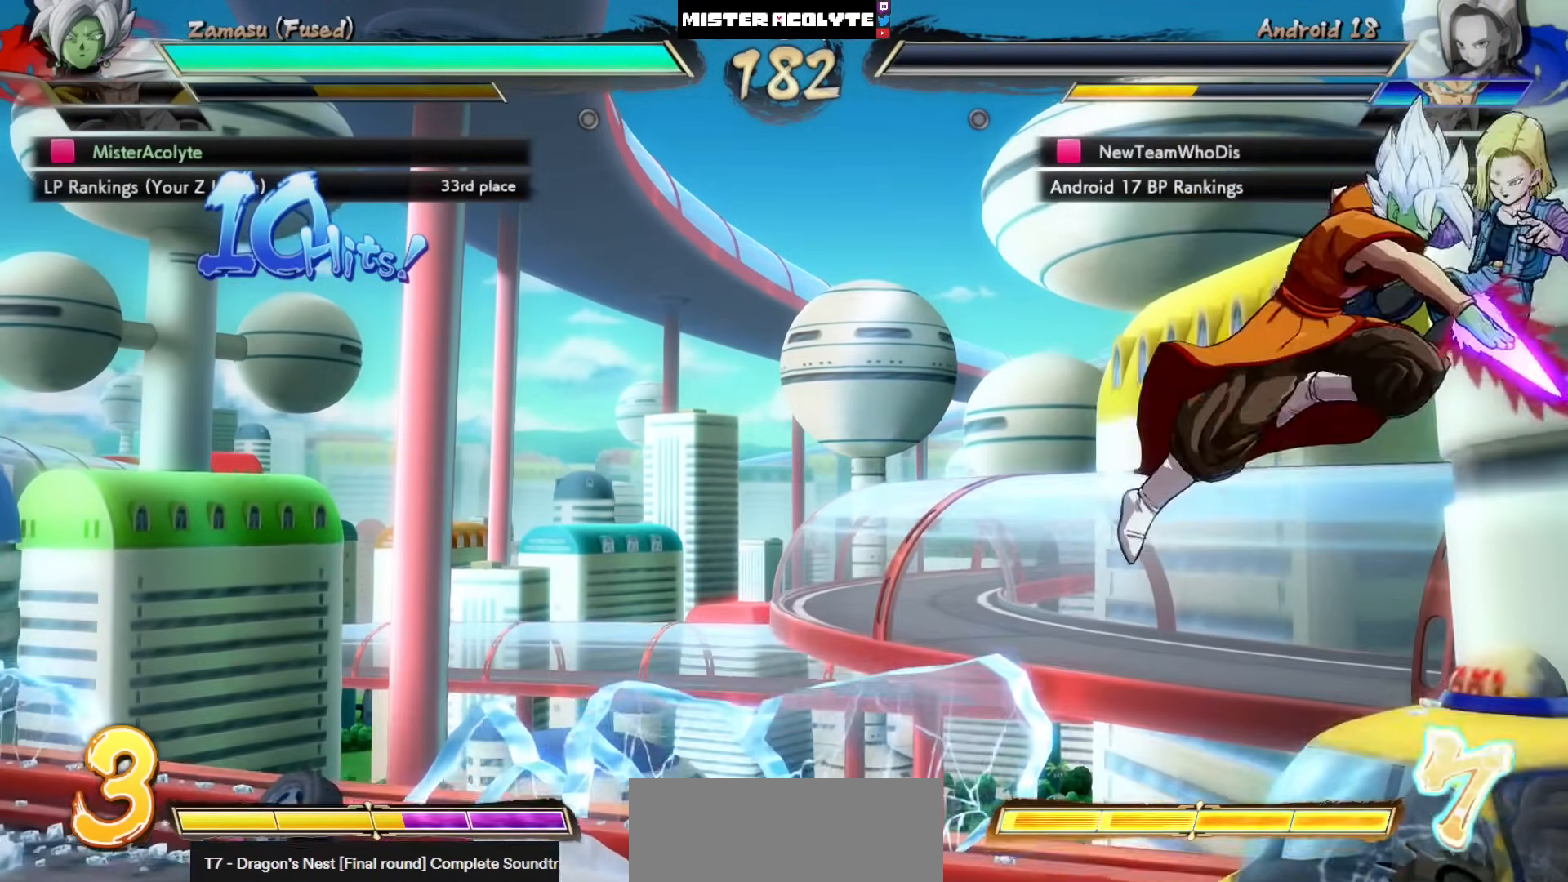
{"buttons": [], "left_stick": "center", "events": []}
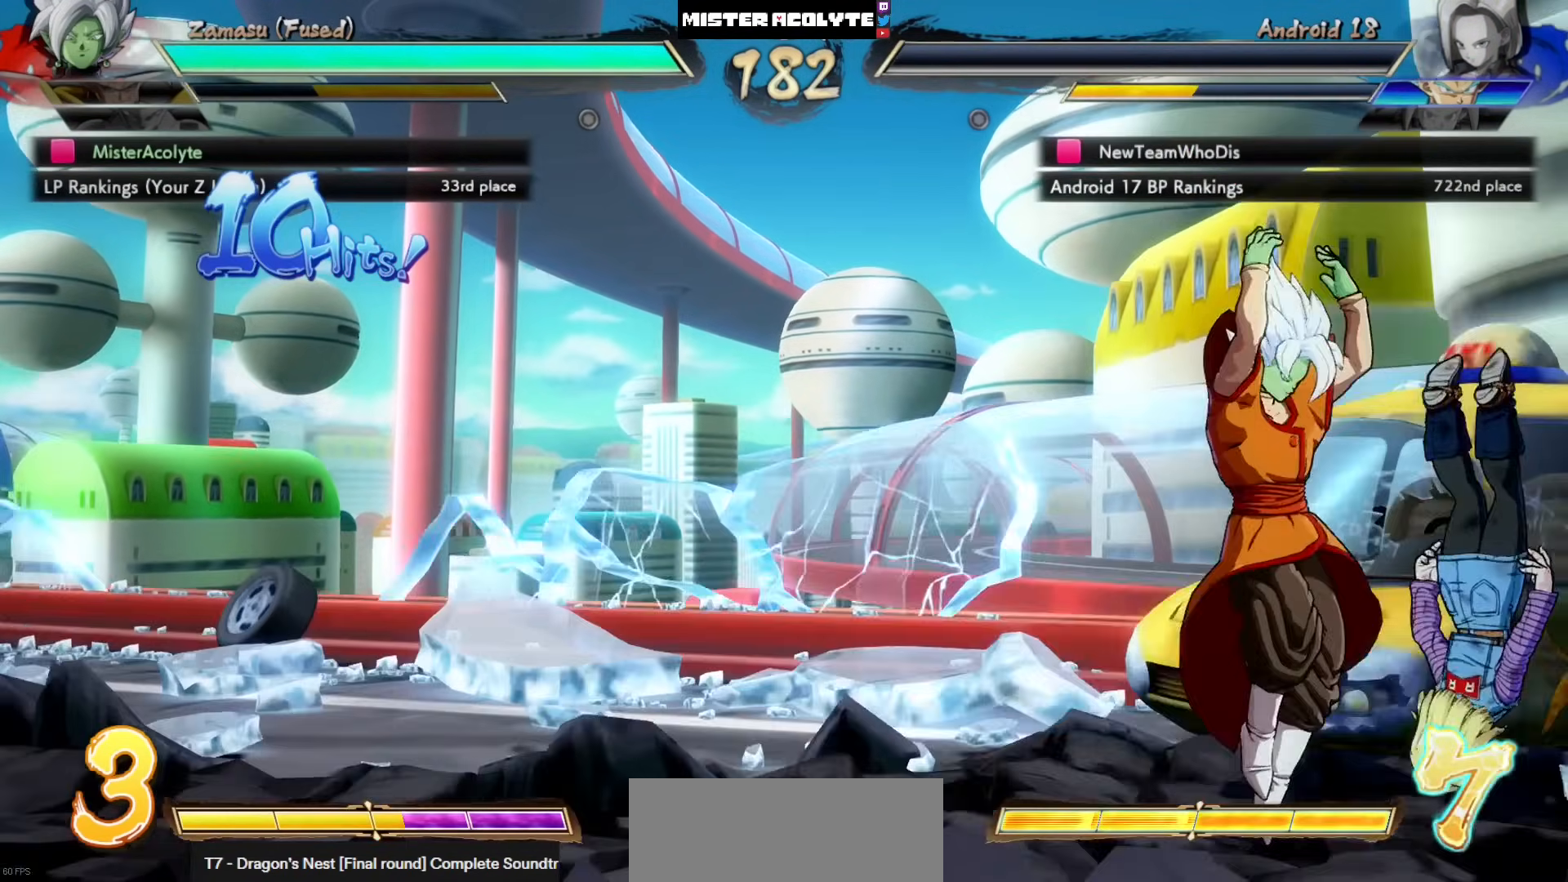
{"buttons": [], "left_stick": "center", "events": []}
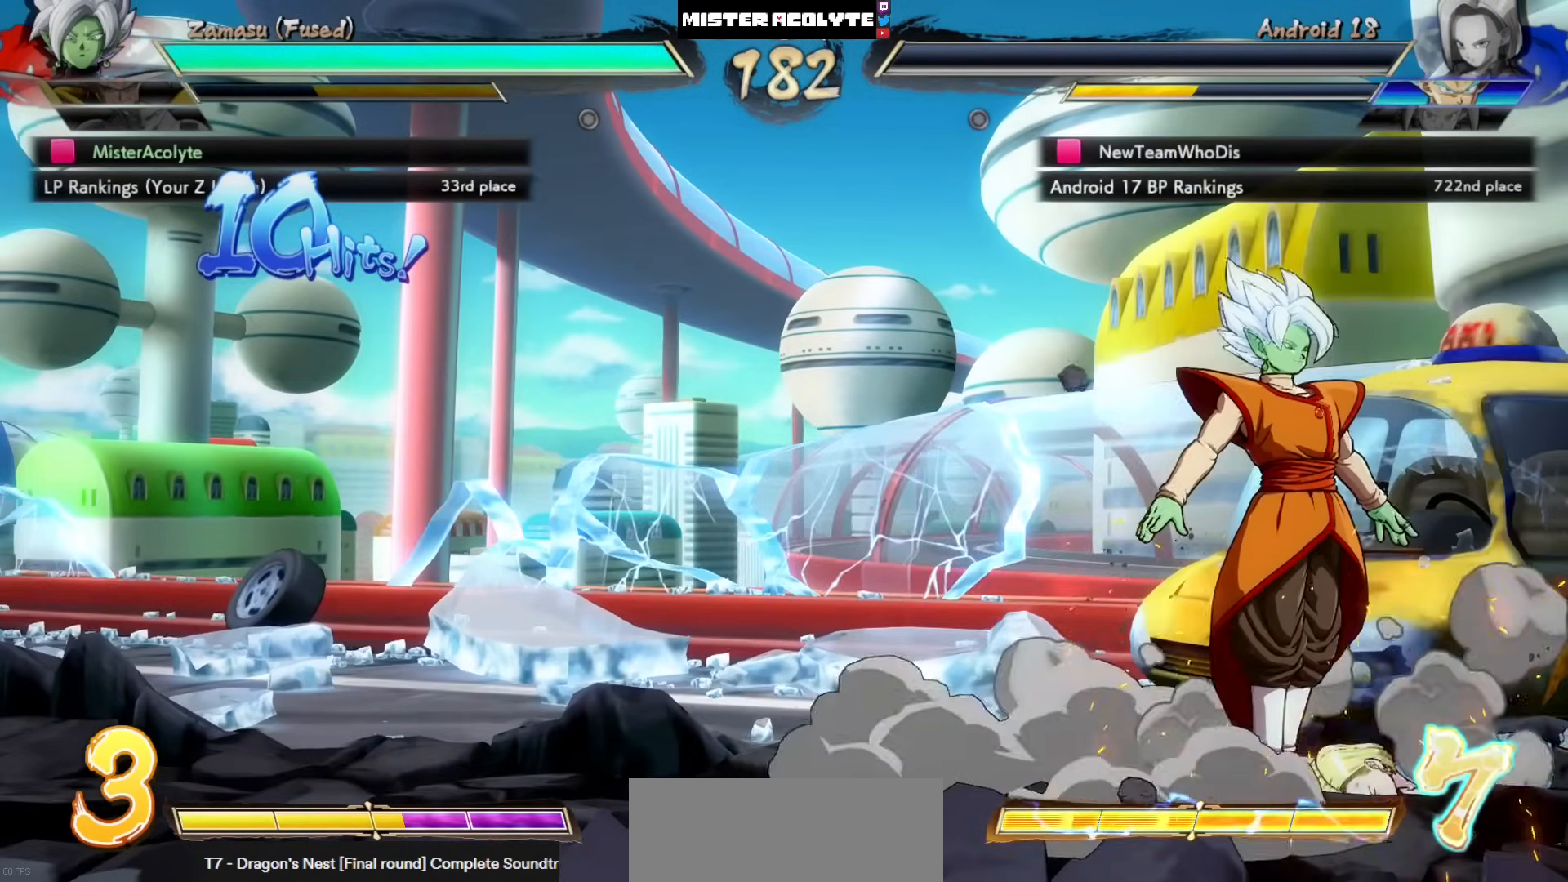
{"buttons": [], "left_stick": "center", "events": []}